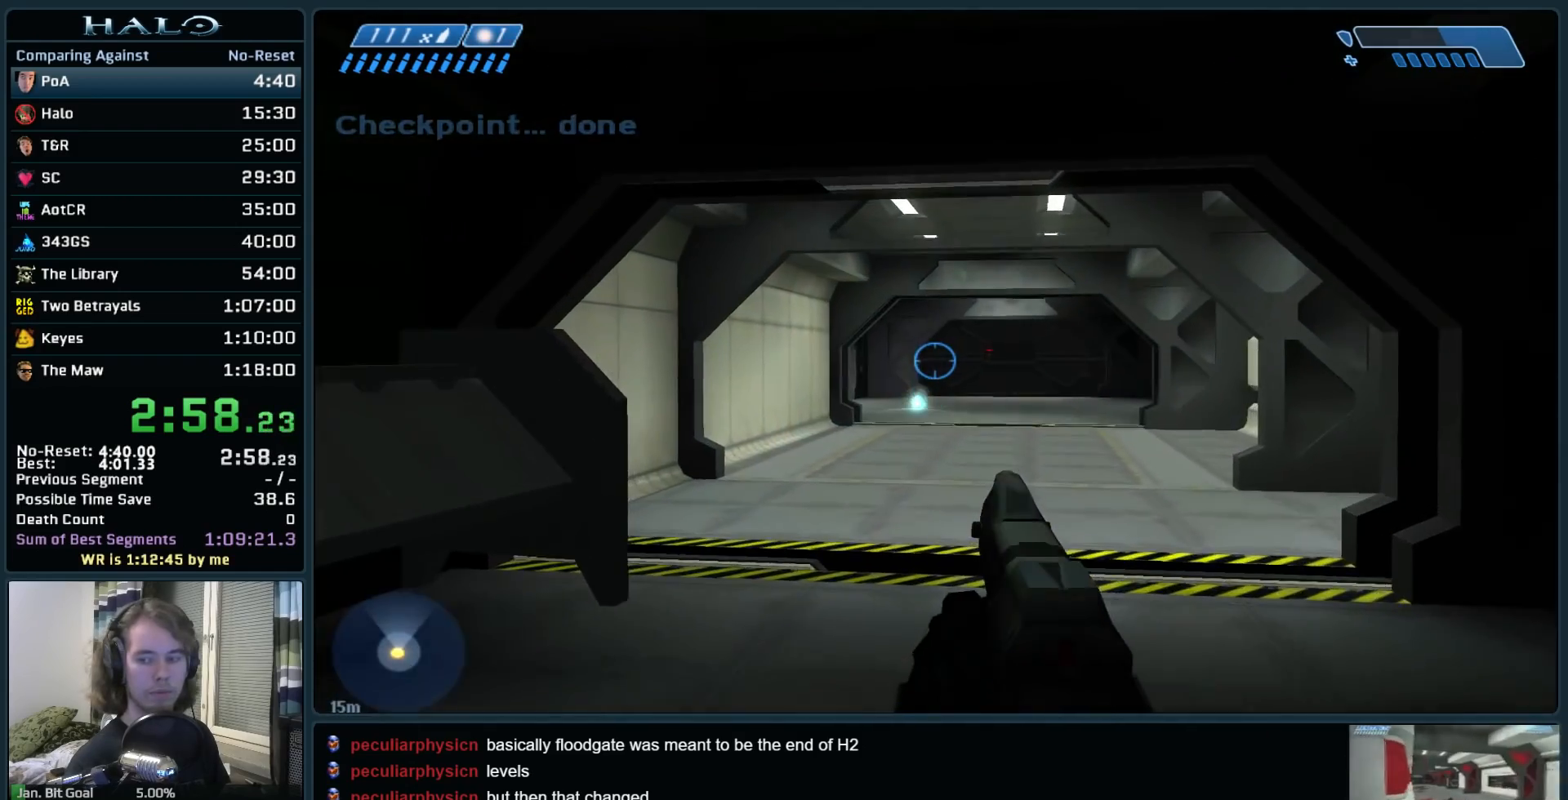
Gameplay with keyboard and mouse; each line is a JSON object with the keys and mouse buttons held at the frame after it. "events" lists presses ("down") and releases ("up") of ".", "0", "1", "2", "3", "4", "5", "6", "7", "8", "9", "a", "alt_l", "alt_r", "b", "backspace", "c", "caps_lock", "comma", "ctrl", "d", "down", "e", "f", "g", "h", "i", "j", "k", "l", "left", "m", "n", "o", "q", "r", "return", "right", "s", "shift", "space", "super", "t", "tab", "tilde", "u", "up", "v", "w", "x", "y", "z", "mouse_left", "mouse_right", "mouse_mb4" and "mouse_mb5" between this image and that frame as [ms after this image, input, new state], when the widget could be followed in between. "mouse_left", "mouse_right", "mouse_mb4", "mouse_mb5" = the "left", "right", "mb4", "mb5" buttons of the "mouse" list. No other keys are recorded. Not read: mouse_move.
{"keys": ["ctrl", "w"], "mouse": [], "events": [[333, "ctrl", "down"]]}
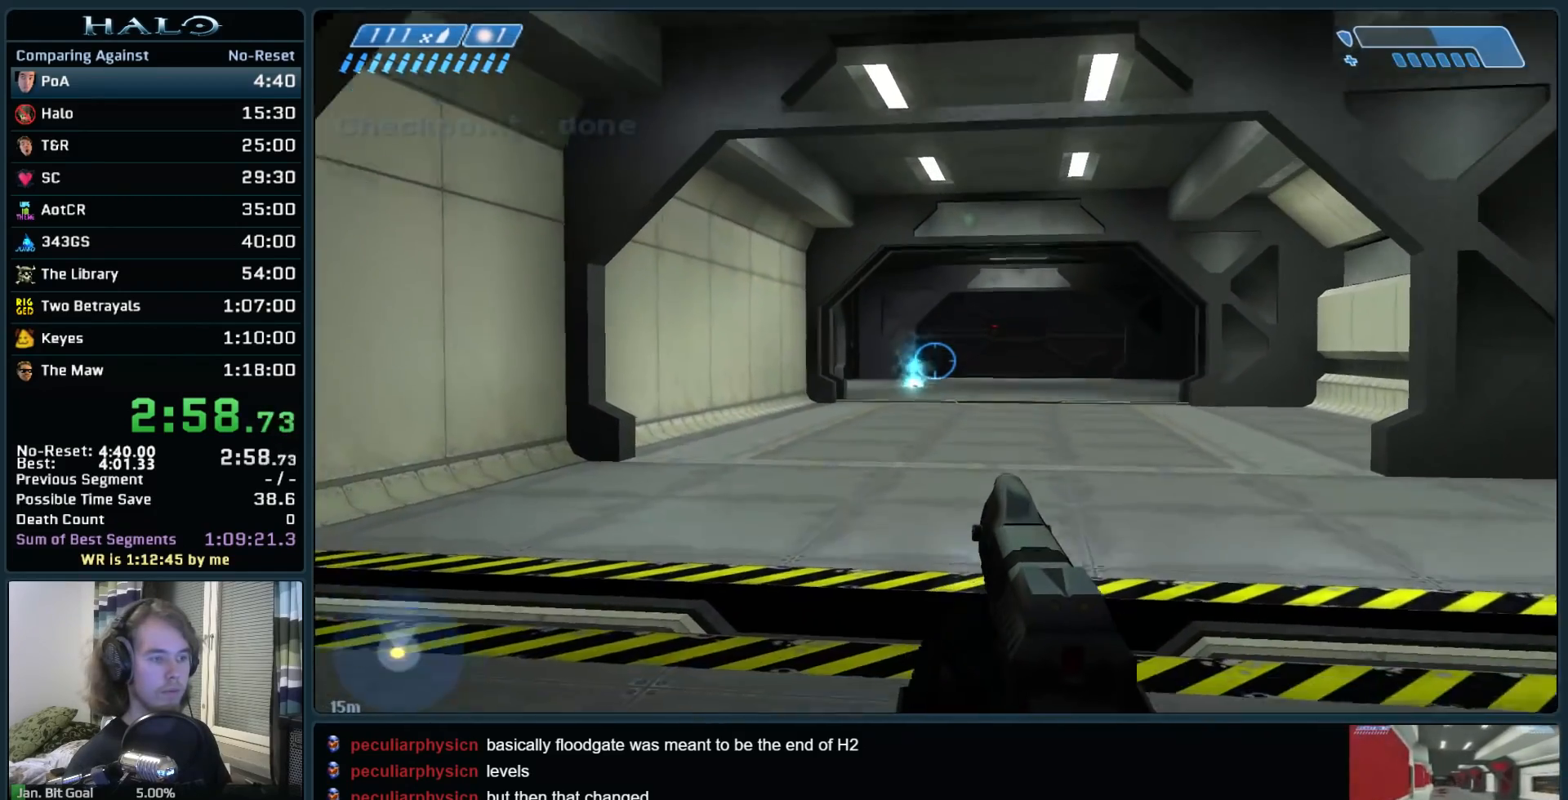
{"keys": ["ctrl", "w"], "mouse": [], "events": []}
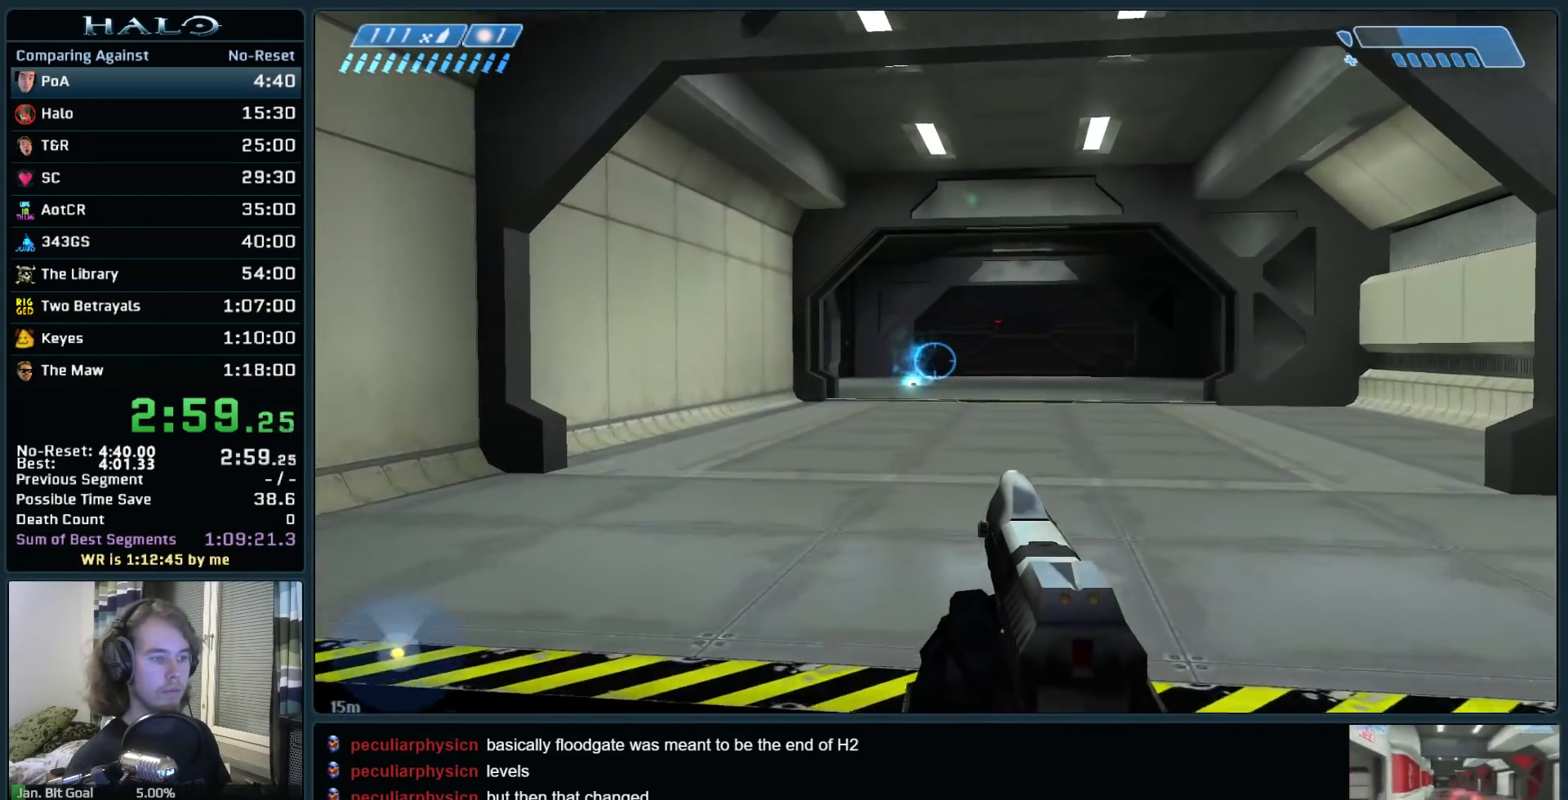
{"keys": ["ctrl", "w"], "mouse": [], "events": [[367, "mouse_mb5", "down"], [500, "mouse_mb5", "up"]]}
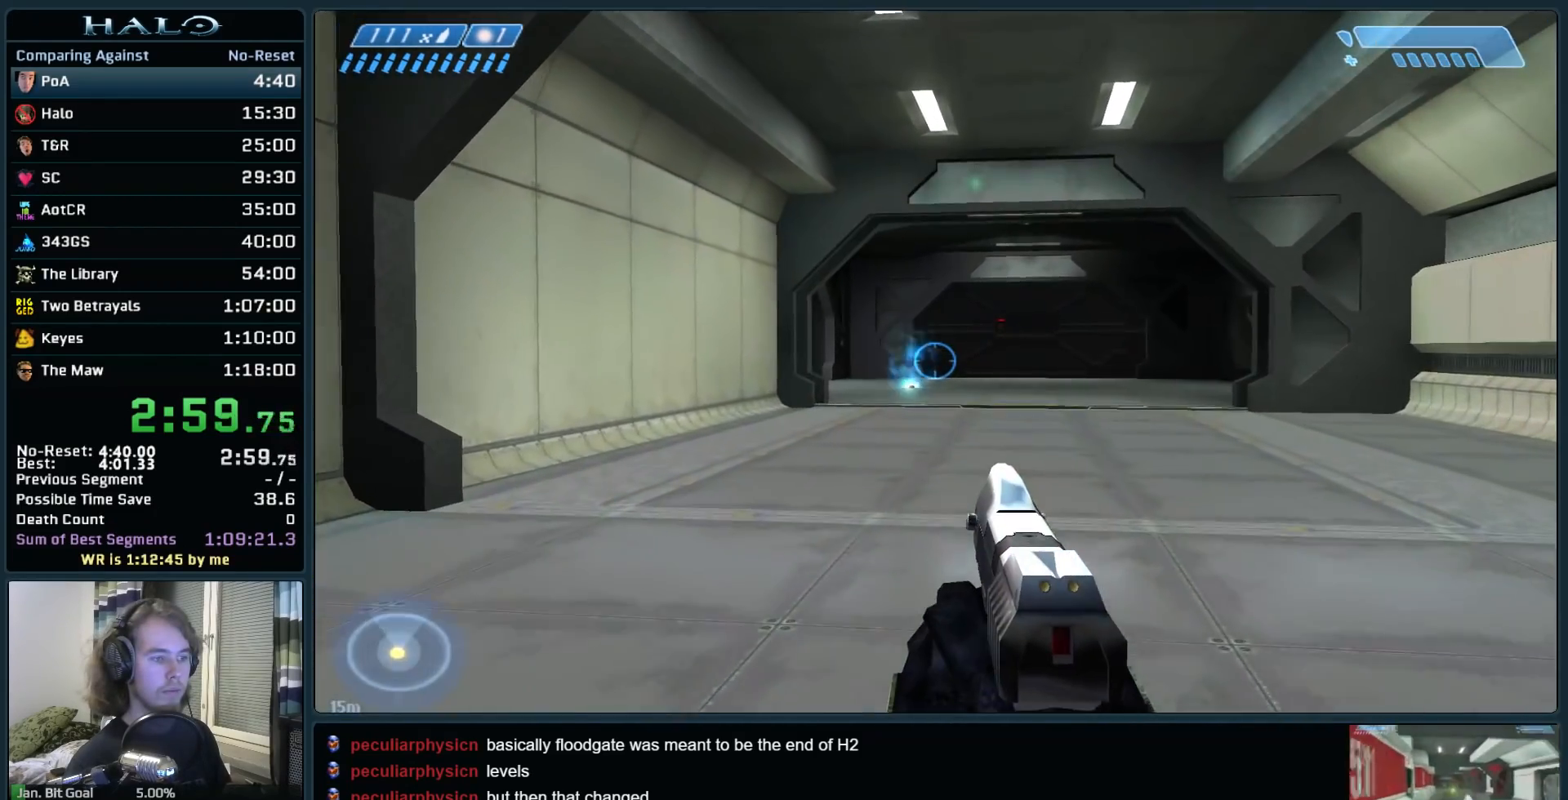
{"keys": ["ctrl", "w"], "mouse": [], "events": [[50, "ctrl", "up"], [433, "ctrl", "down"]]}
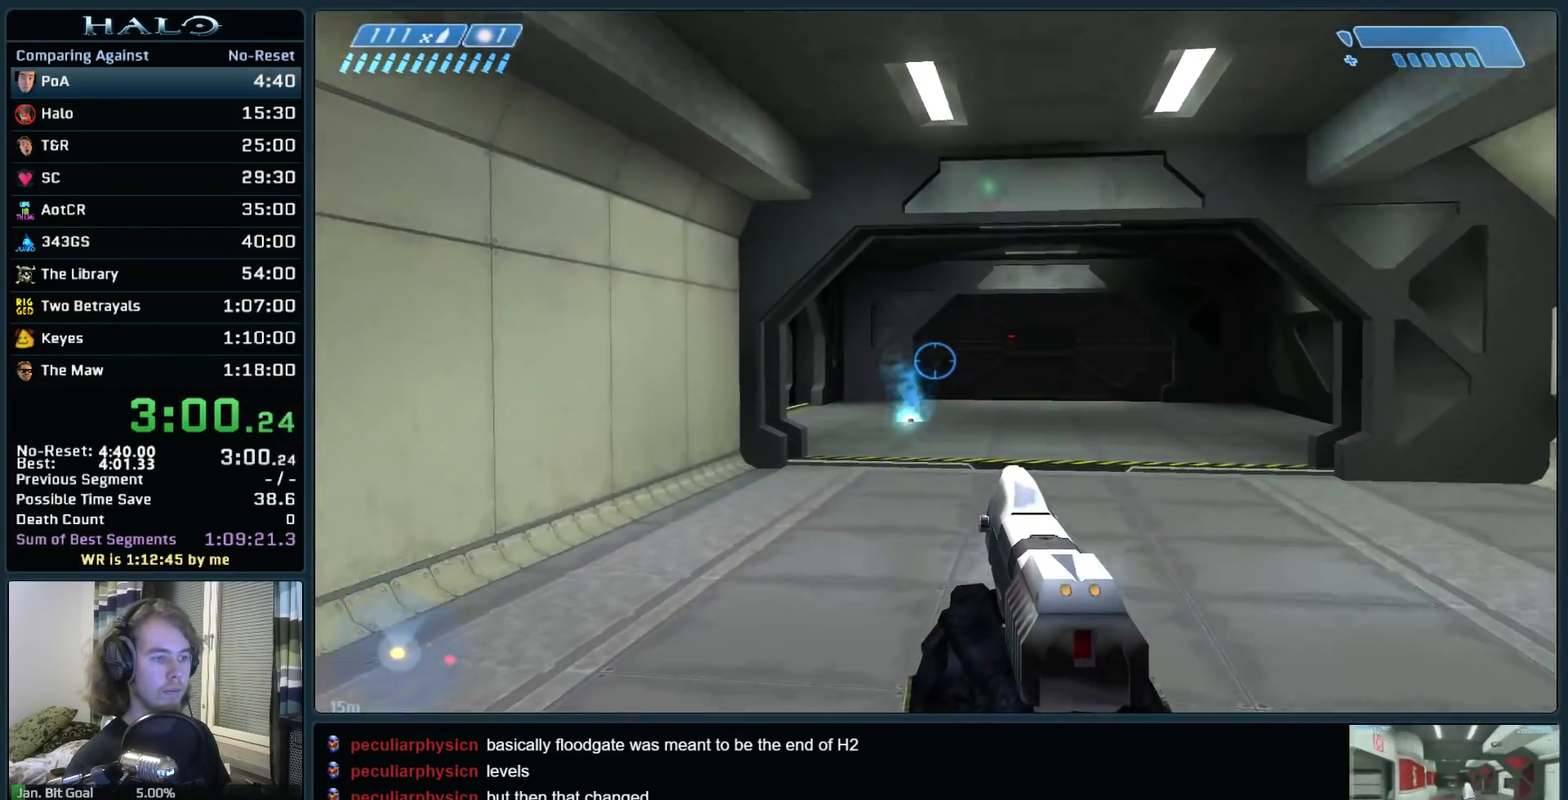
{"keys": ["w"], "mouse": [], "events": [[67, "ctrl", "up"], [167, "ctrl", "down"], [300, "ctrl", "up"]]}
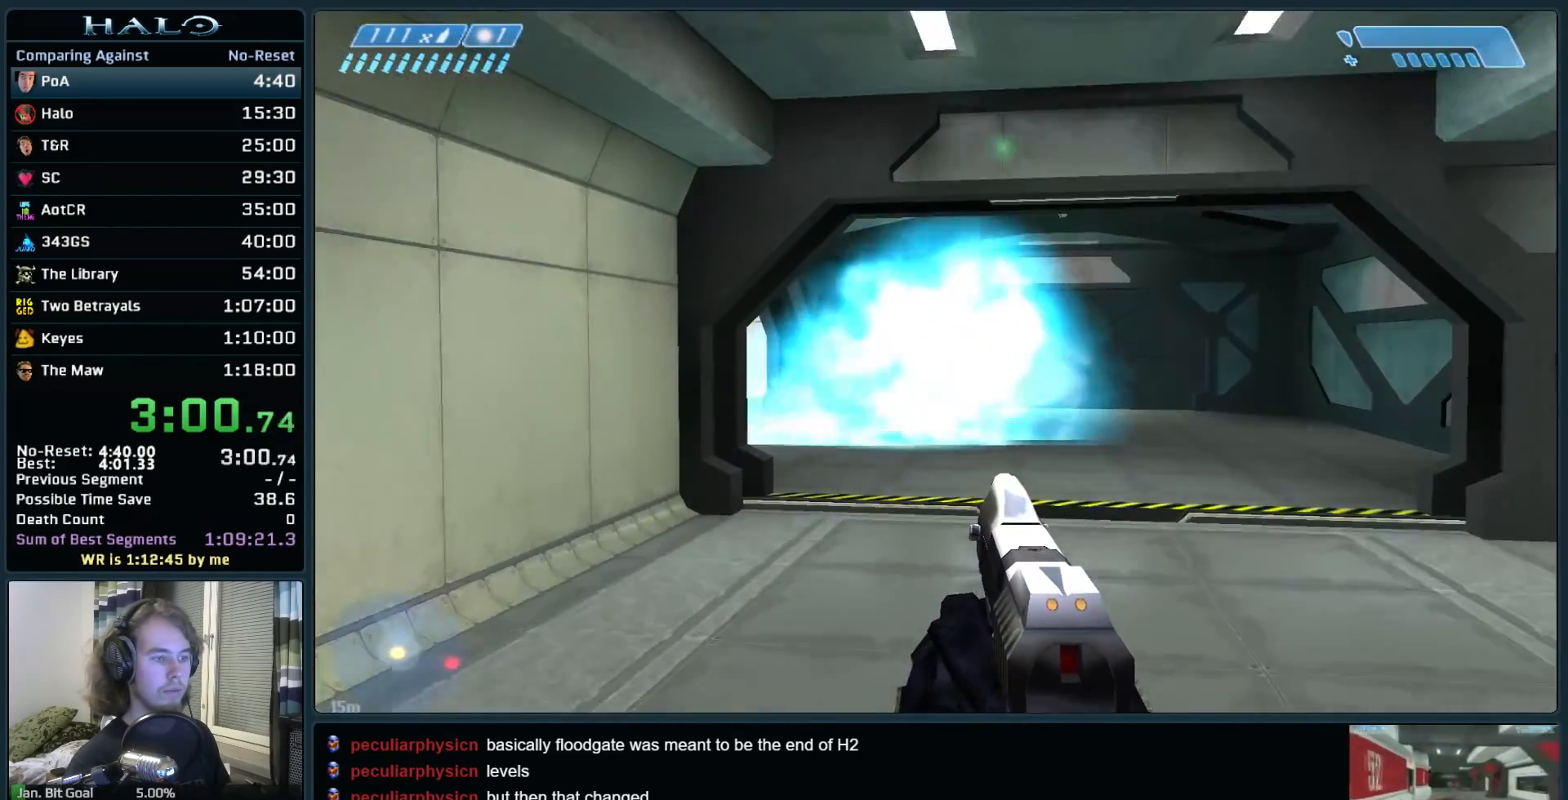
{"keys": ["ctrl", "w"], "mouse": [], "events": [[267, "ctrl", "down"], [467, "ctrl", "up"], [500, "ctrl", "down"]]}
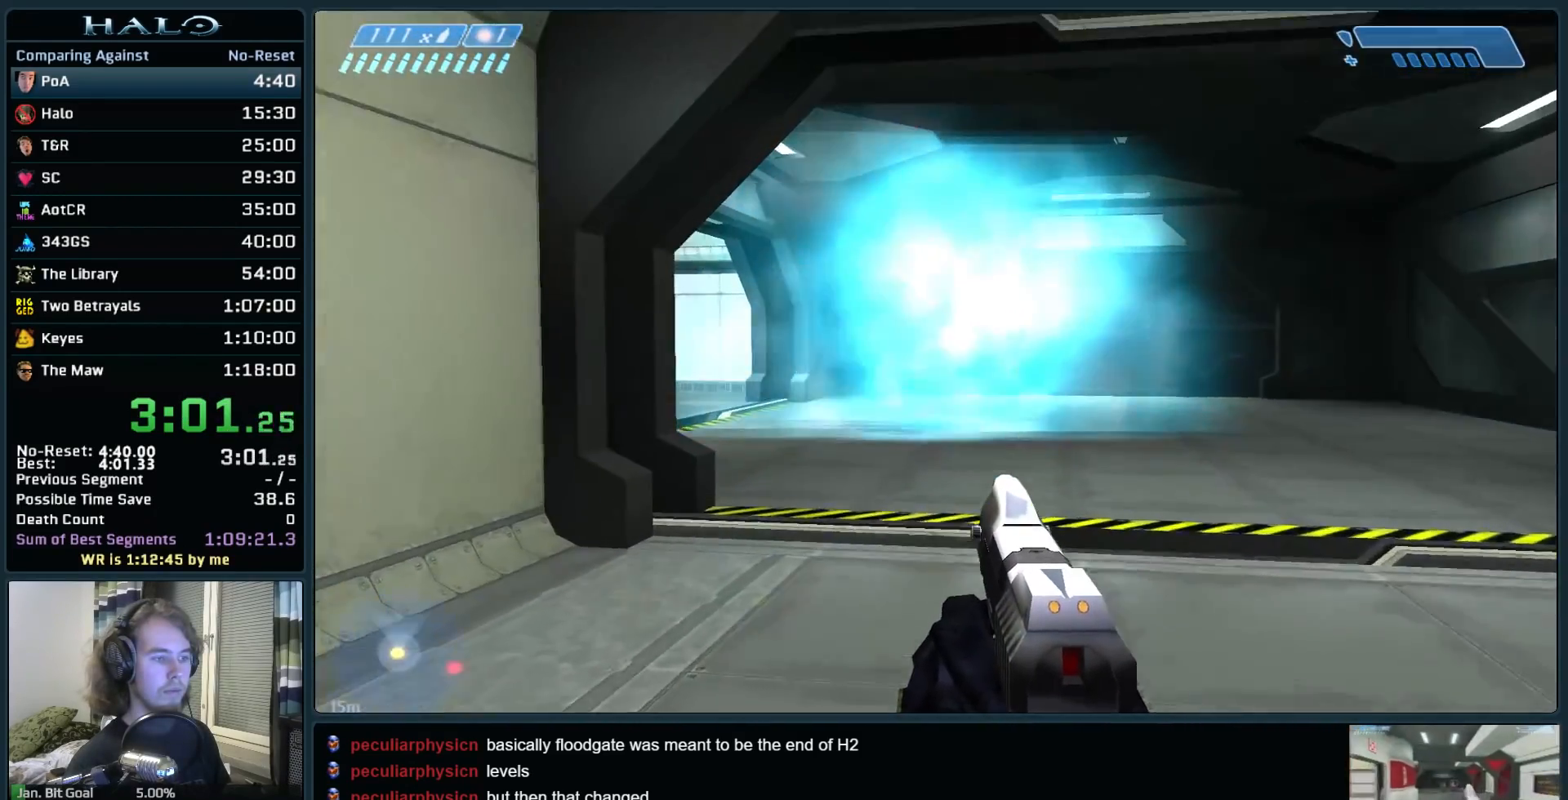
{"keys": ["ctrl", "w"], "mouse": [], "events": [[333, "ctrl", "up"], [467, "ctrl", "down"]]}
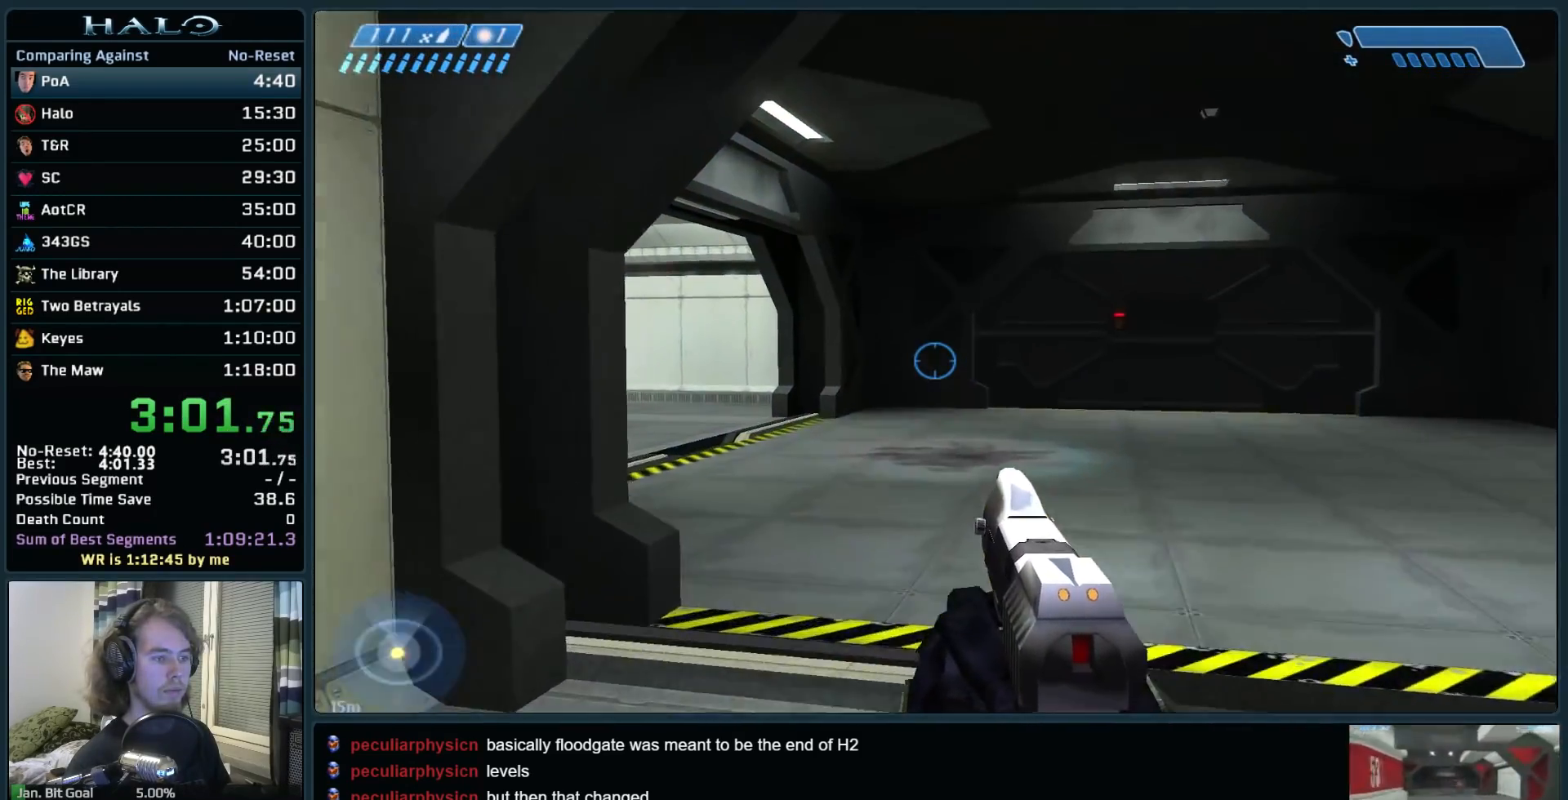
{"keys": ["w"], "mouse": [], "events": [[450, "ctrl", "up"]]}
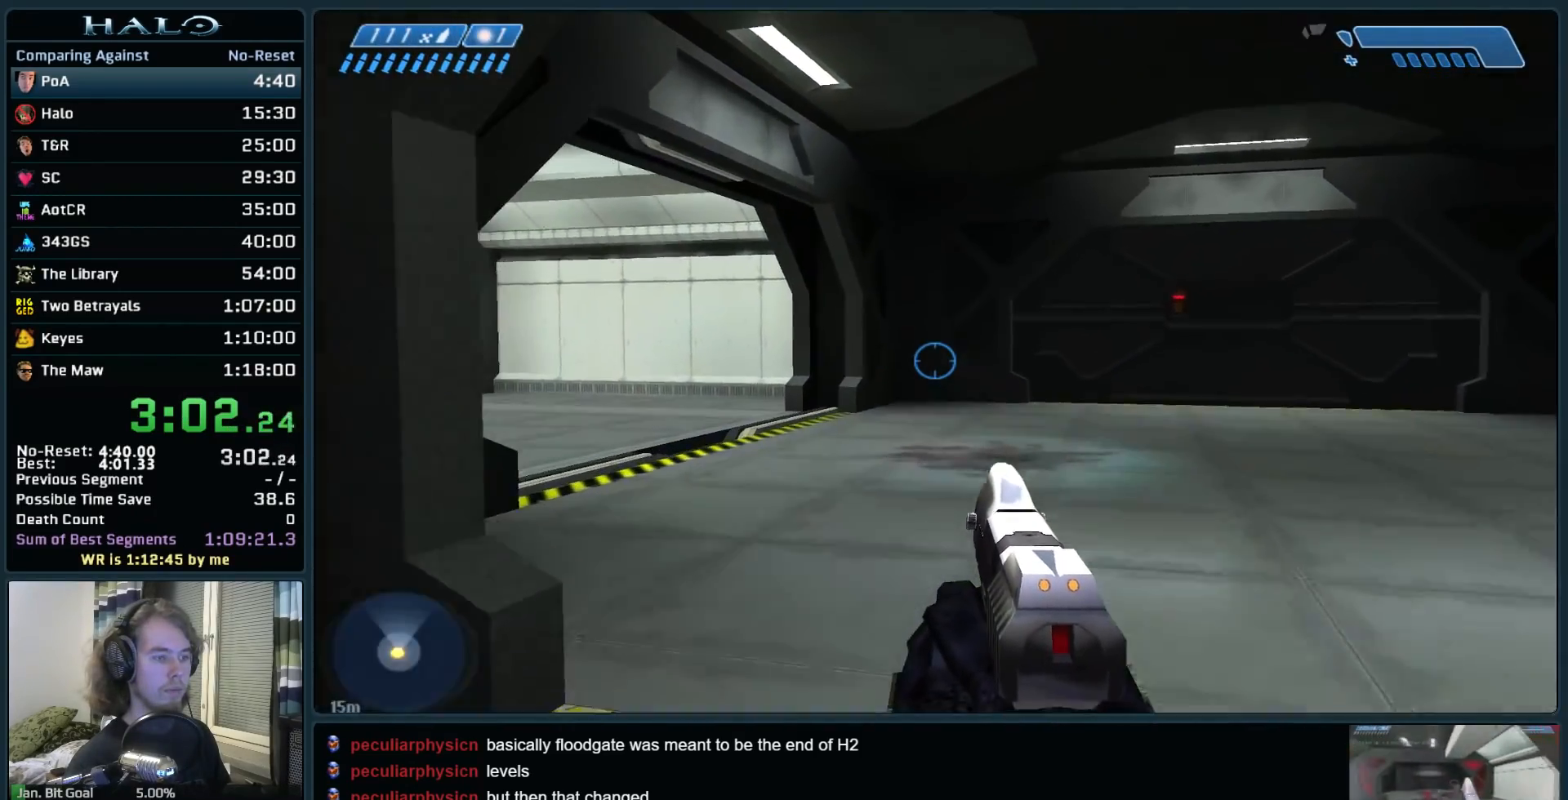
{"keys": ["w"], "mouse": [], "events": []}
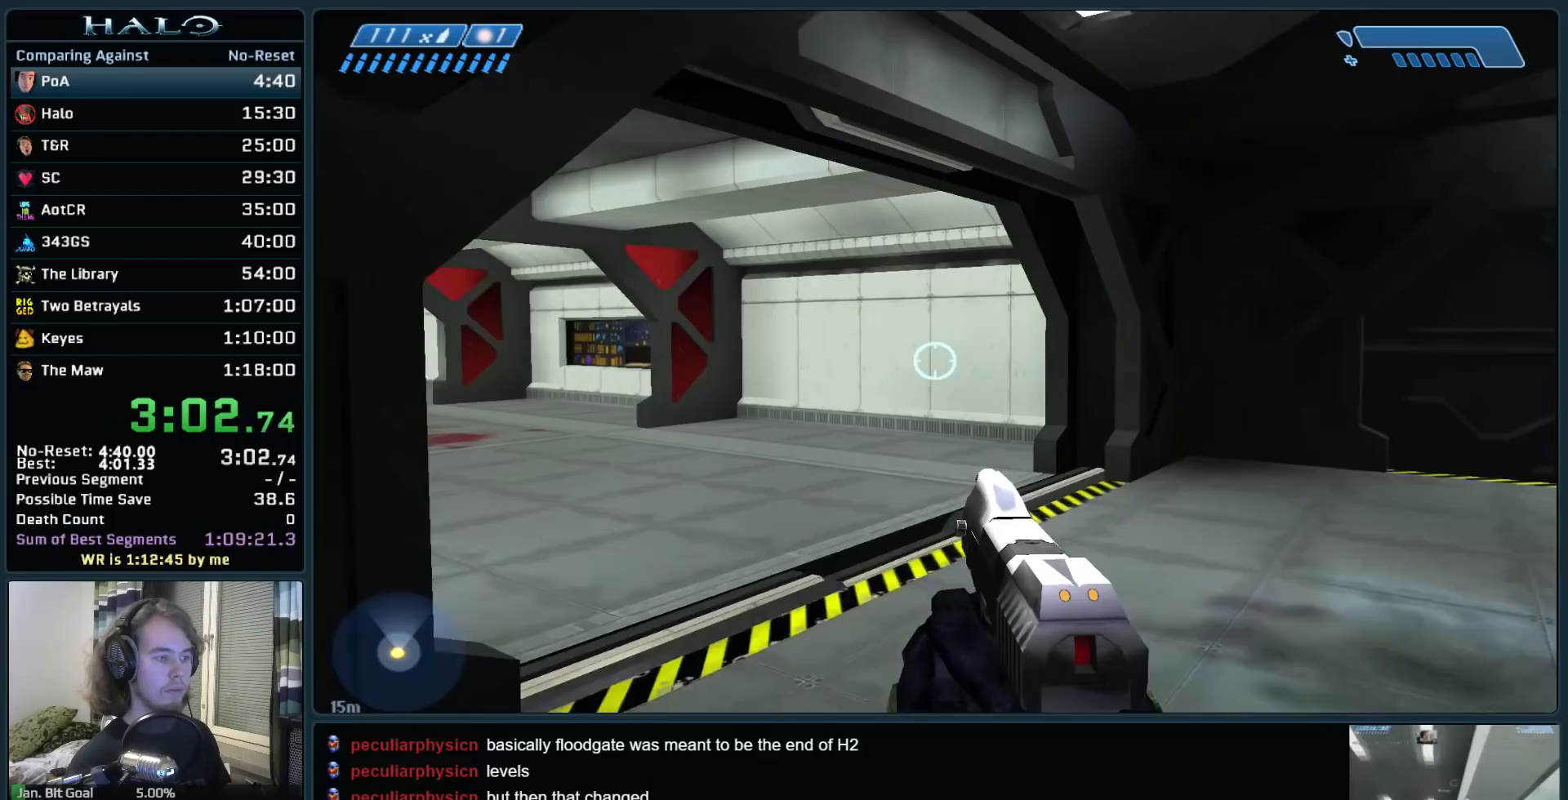
{"keys": ["w"], "mouse": [], "events": []}
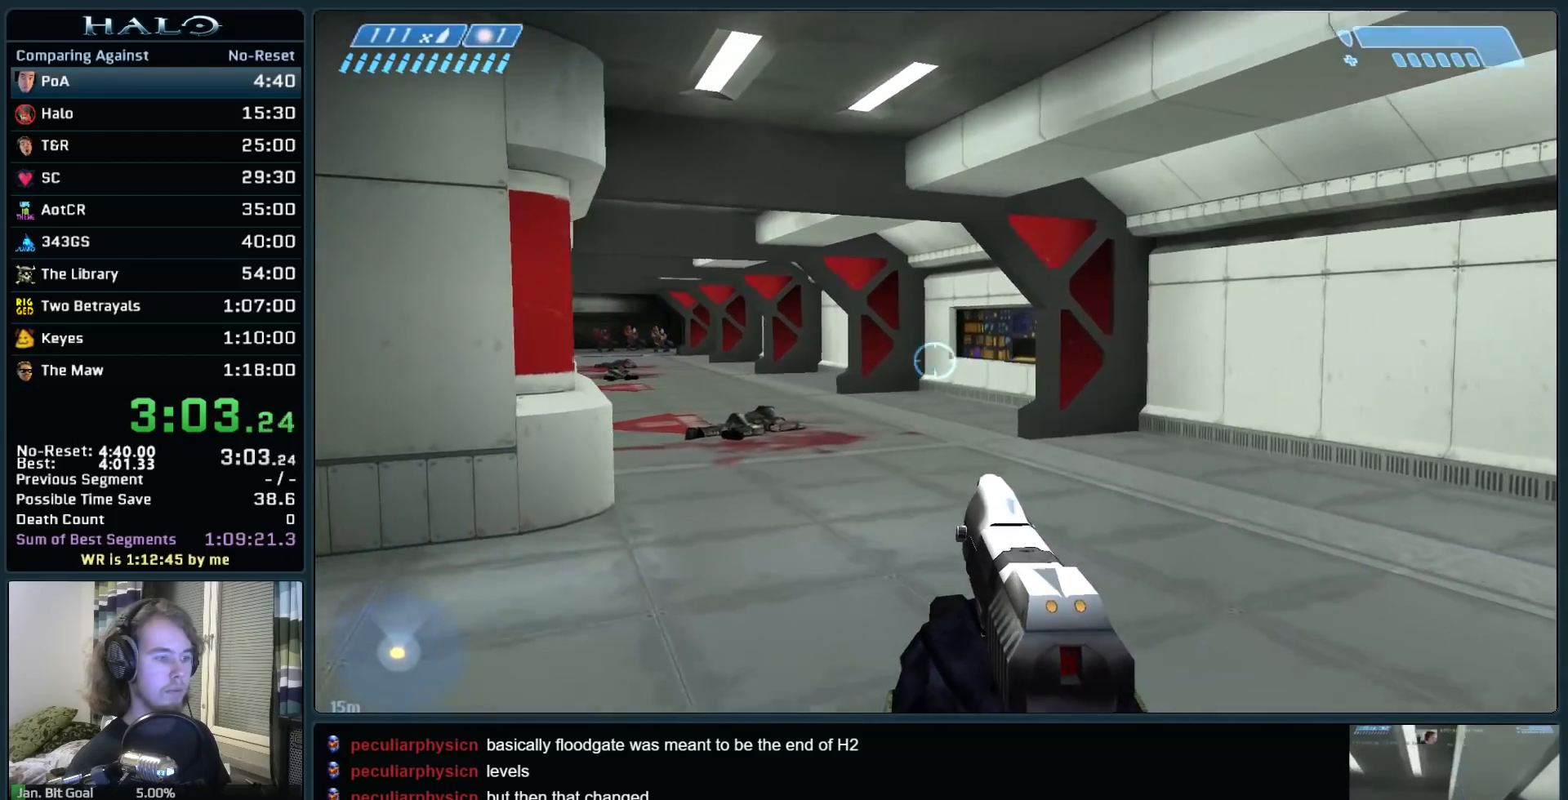
{"keys": ["w"], "mouse": [], "events": []}
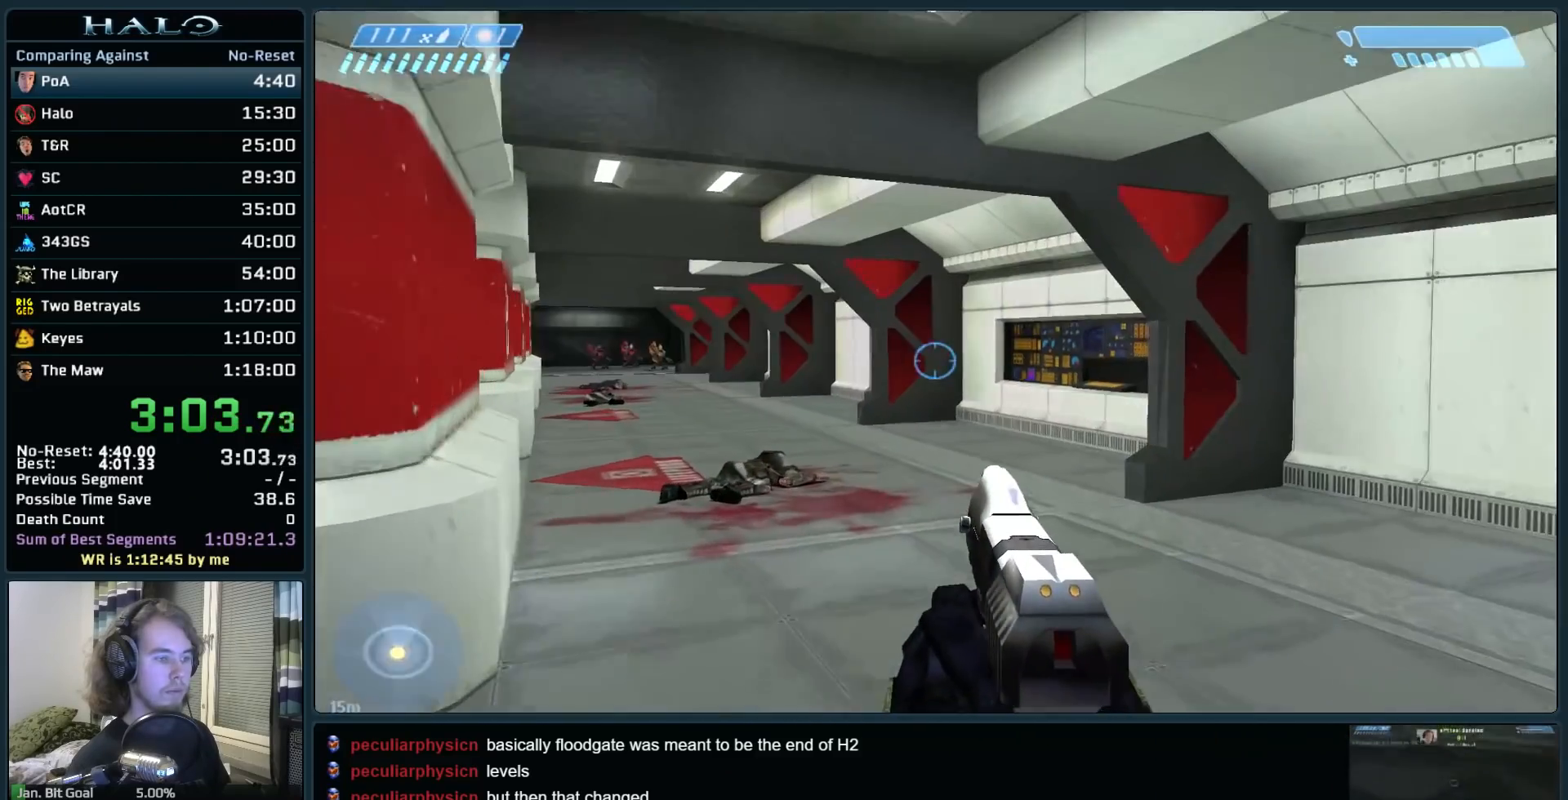
{"keys": ["w"], "mouse": [], "events": []}
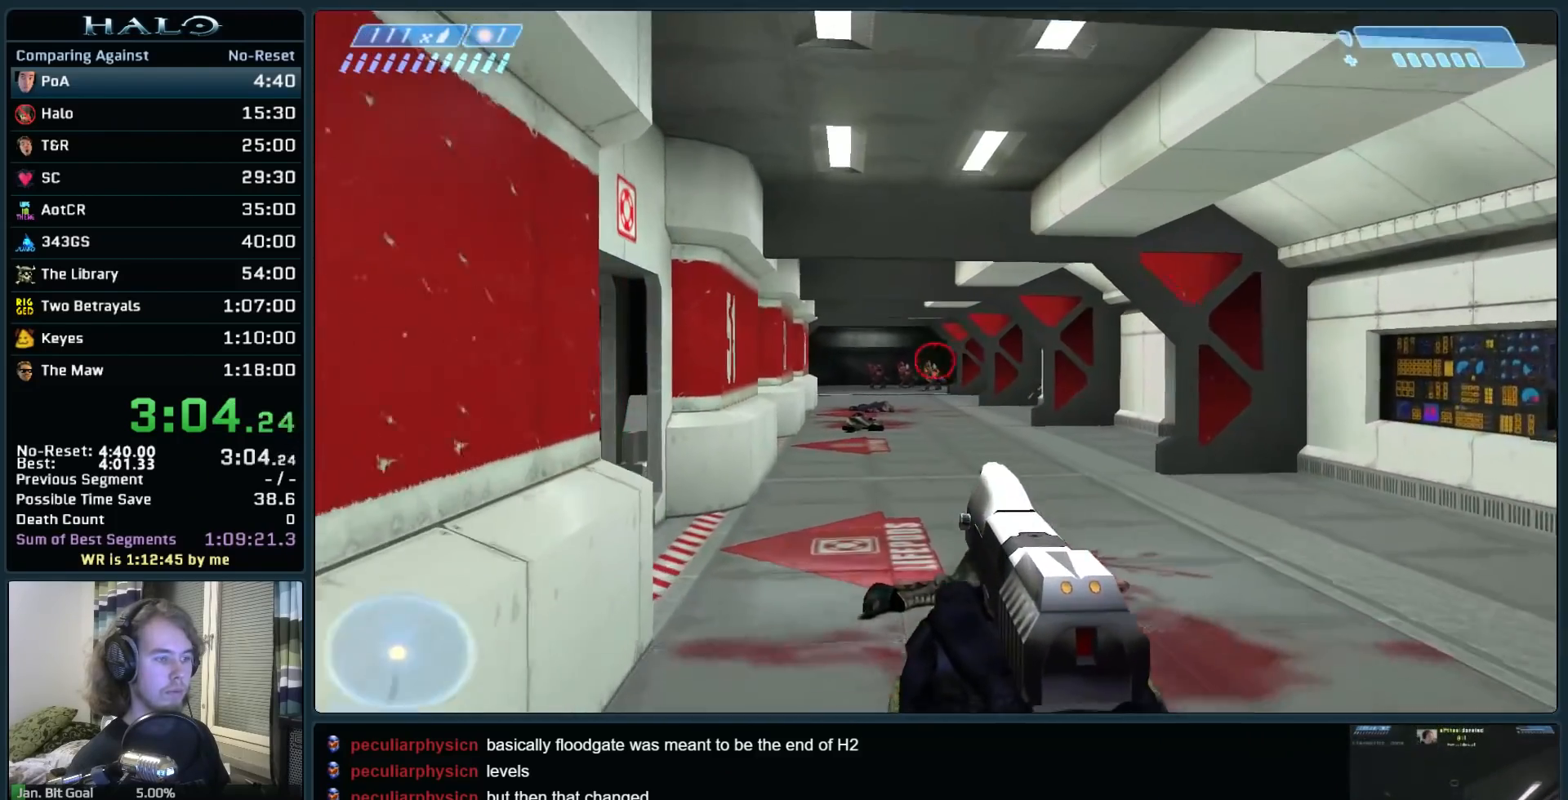
{"keys": ["w"], "mouse": [], "events": []}
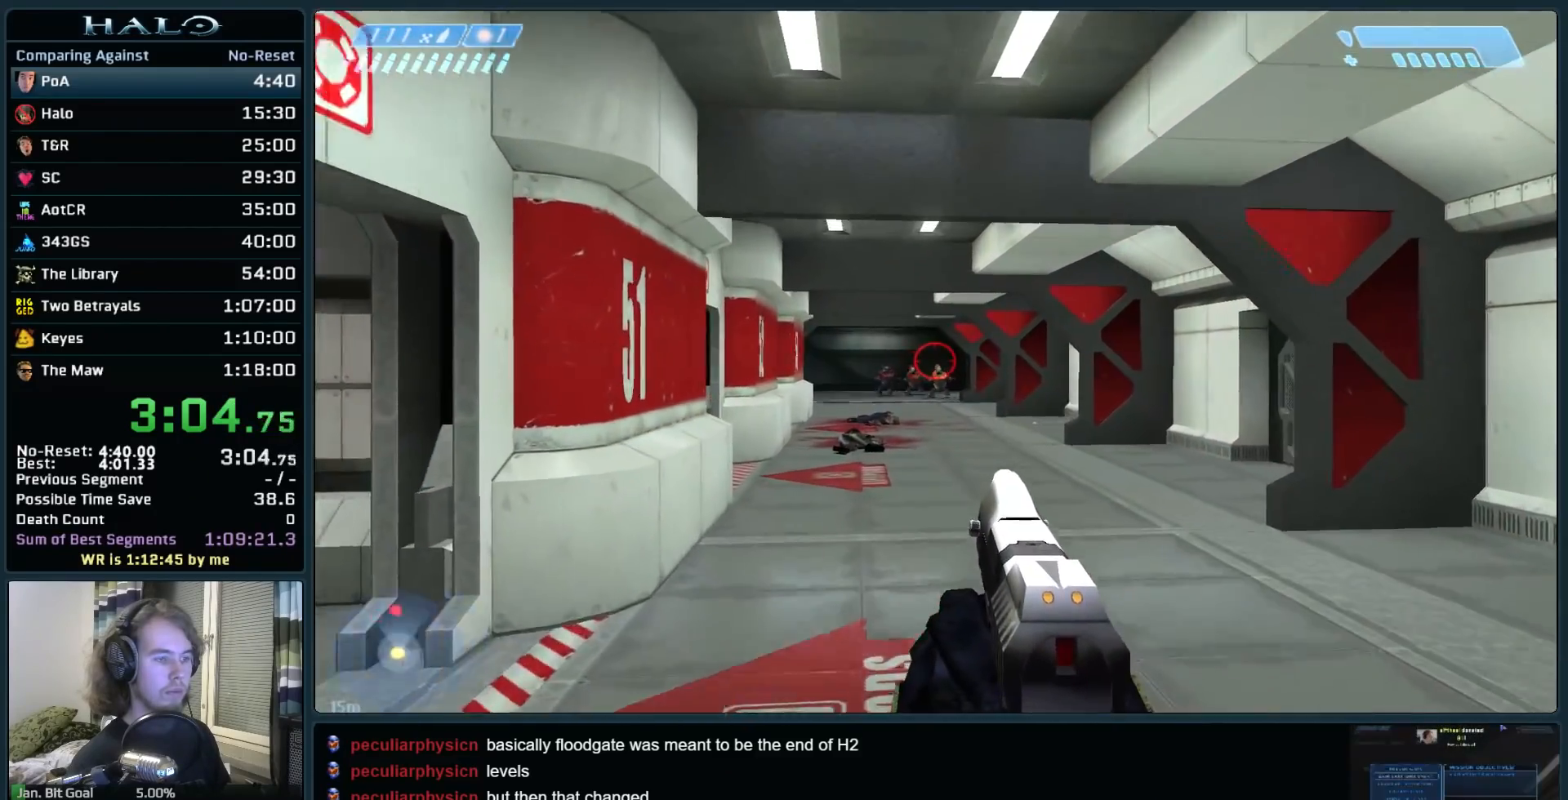
{"keys": ["w"], "mouse": ["left"], "events": [[117, "mouse_left", "down"], [350, "mouse_left", "up"], [450, "mouse_left", "down"]]}
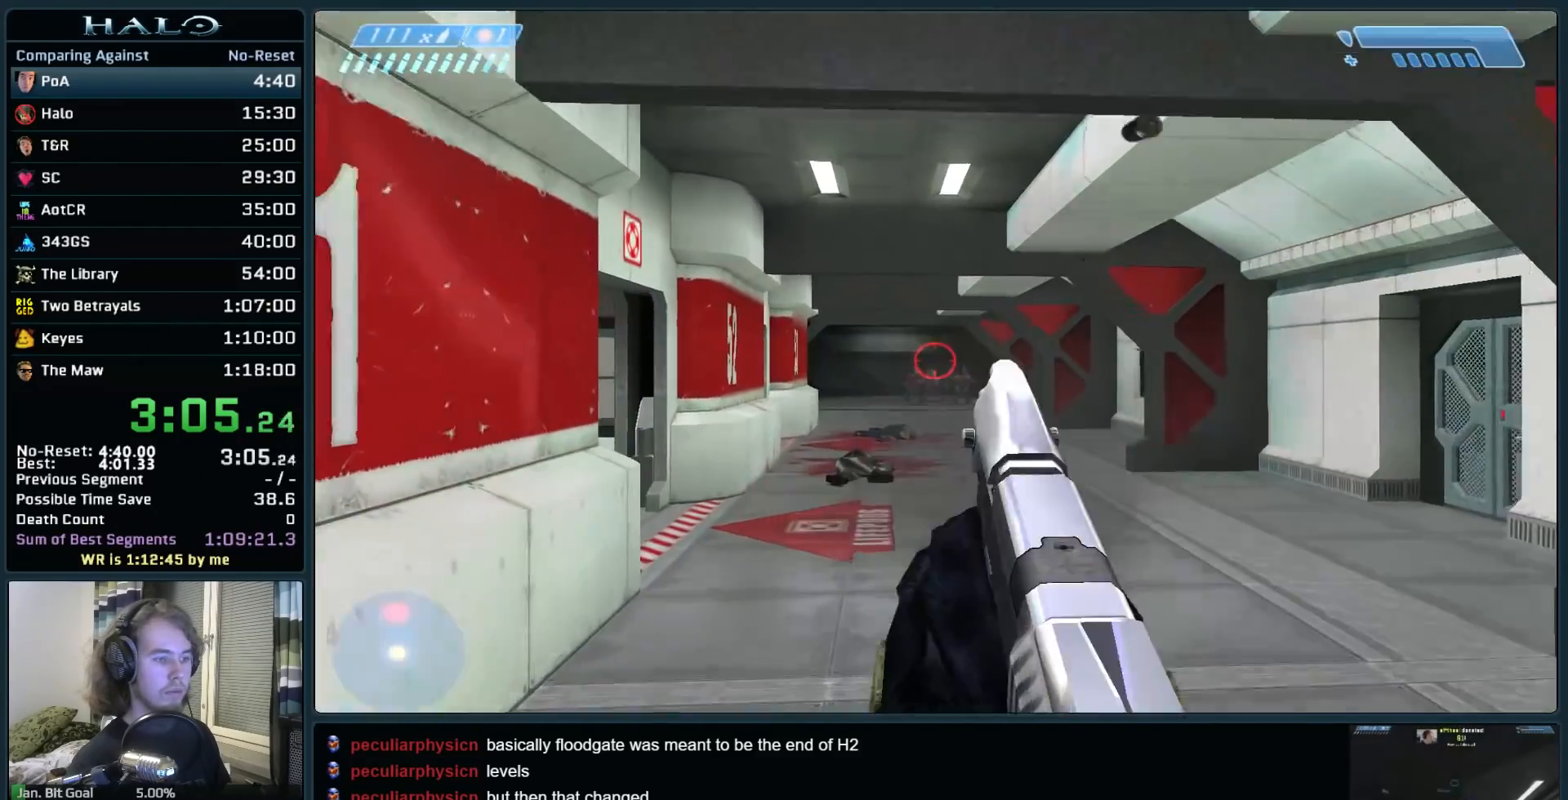
{"keys": ["w"], "mouse": ["left"], "events": [[133, "mouse_left", "up"], [183, "mouse_left", "down"], [417, "mouse_left", "up"], [500, "mouse_left", "down"]]}
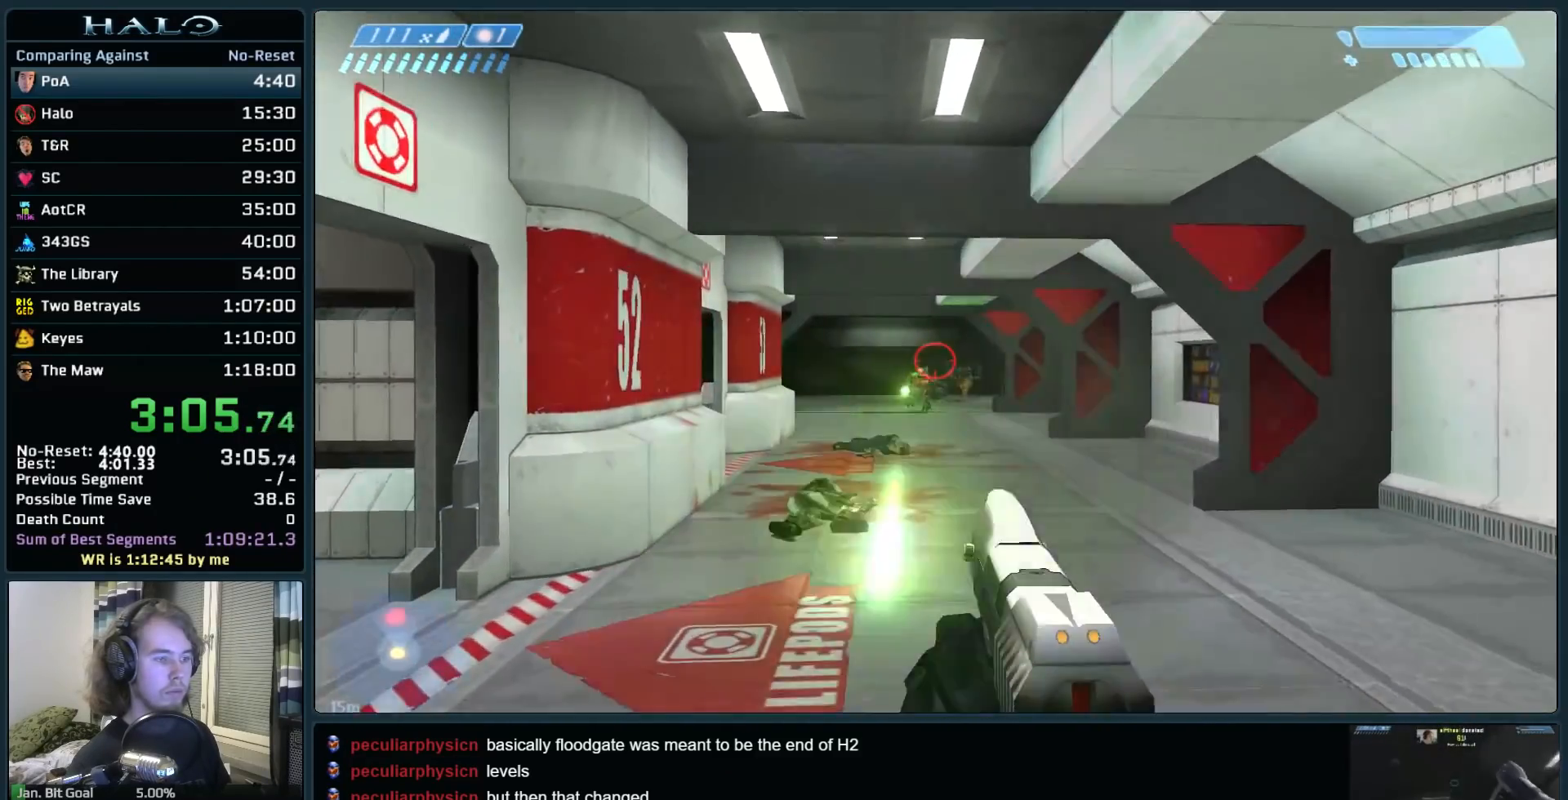
{"keys": ["w"], "mouse": [], "events": [[200, "mouse_left", "up"]]}
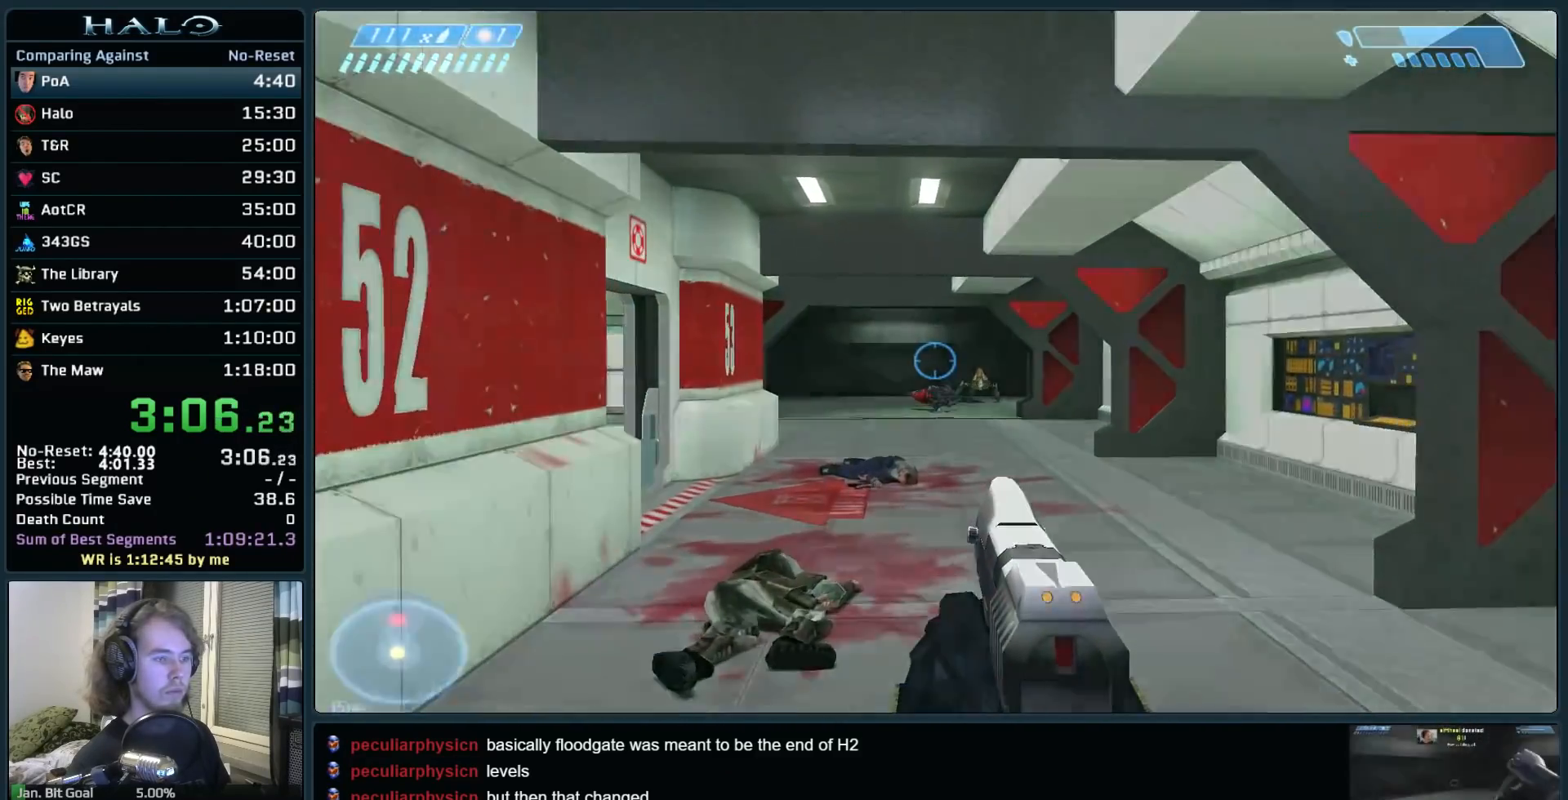
{"keys": ["space", "w"], "mouse": [], "events": [[483, "space", "down"]]}
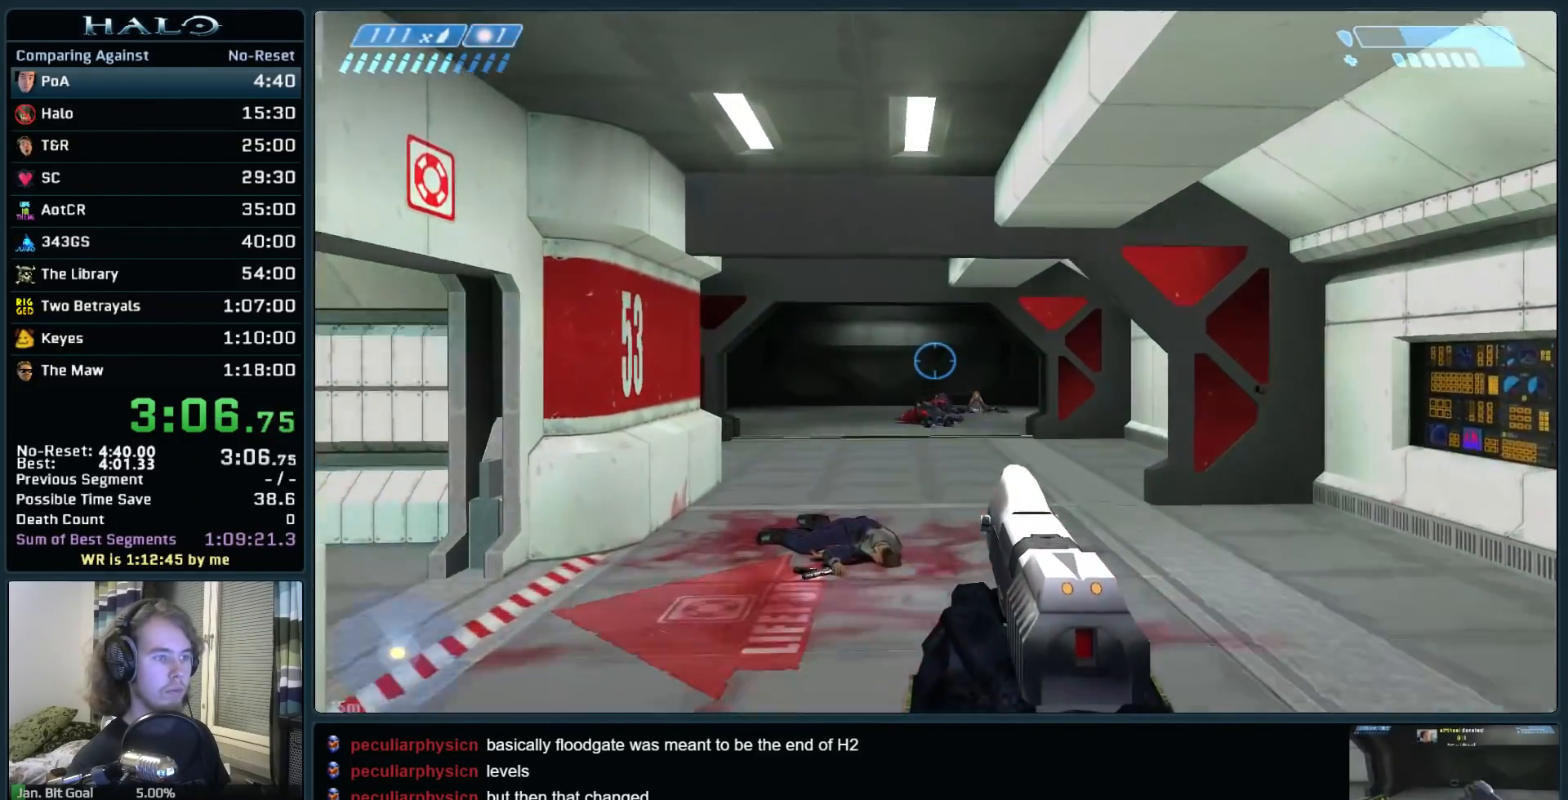
{"keys": ["w"], "mouse": [], "events": [[183, "space", "up"]]}
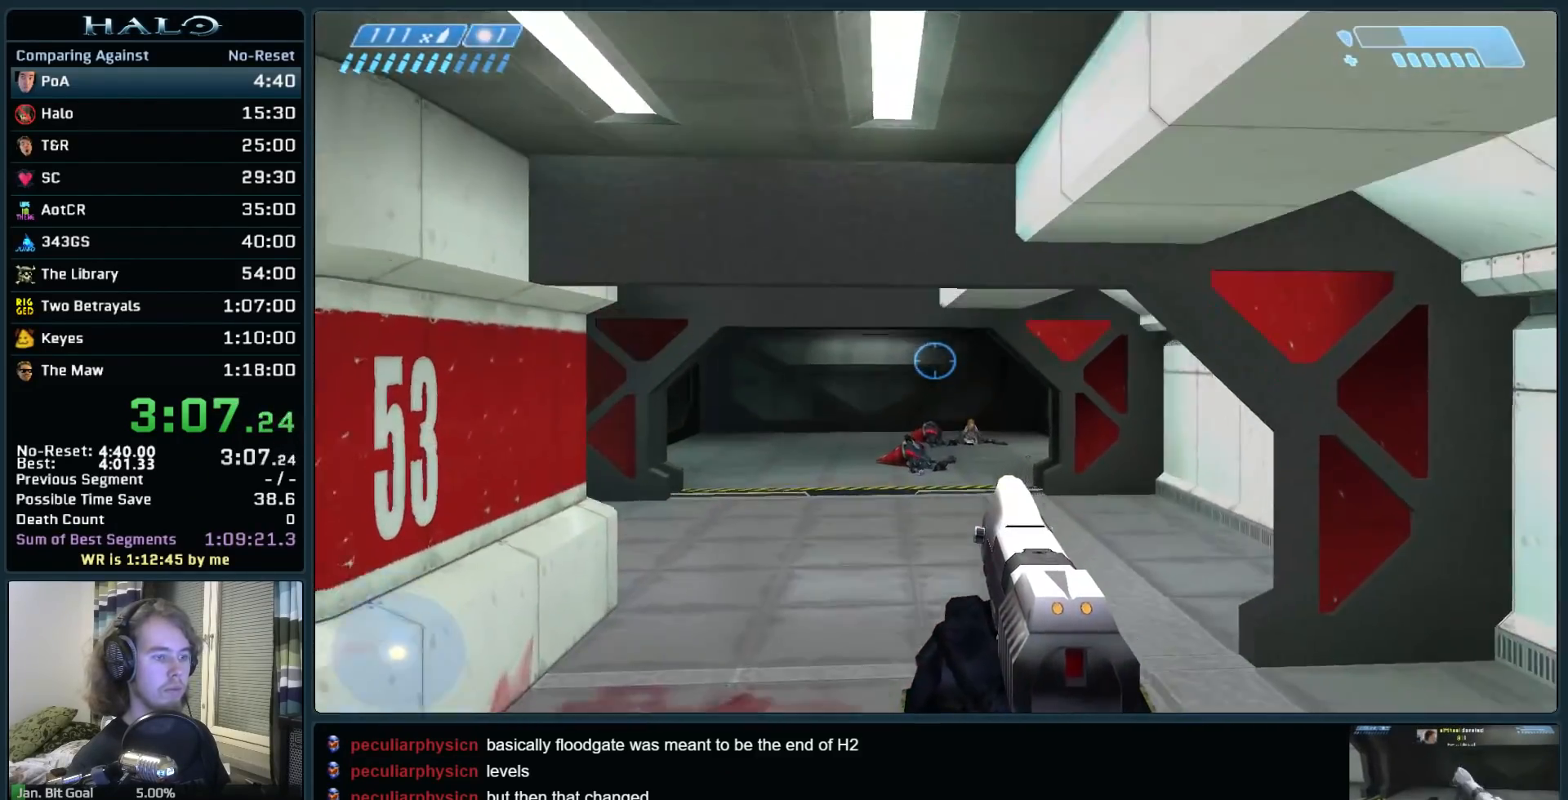
{"keys": ["w"], "mouse": [], "events": []}
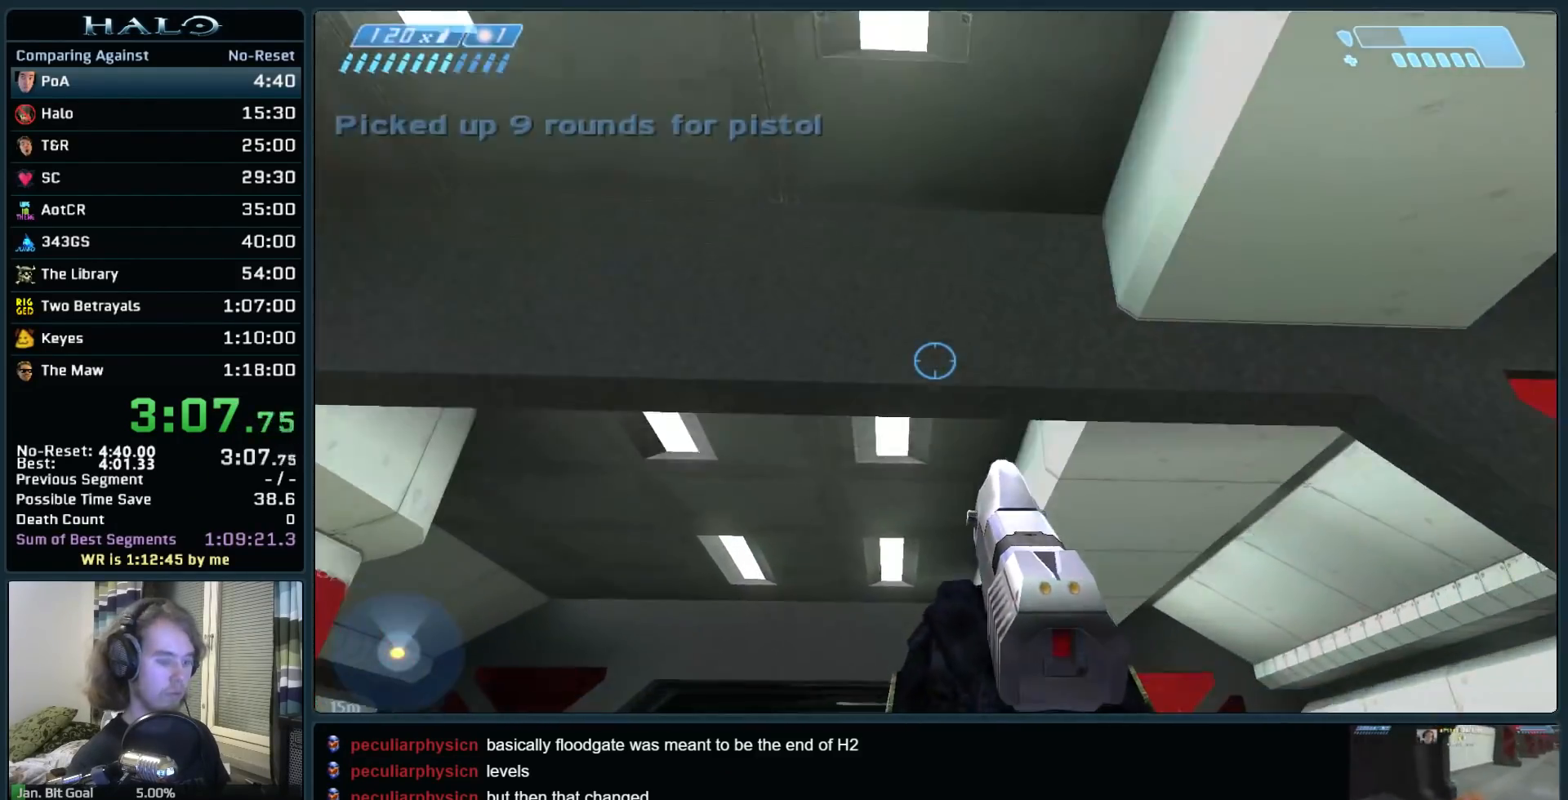
{"keys": ["w"], "mouse": [], "events": []}
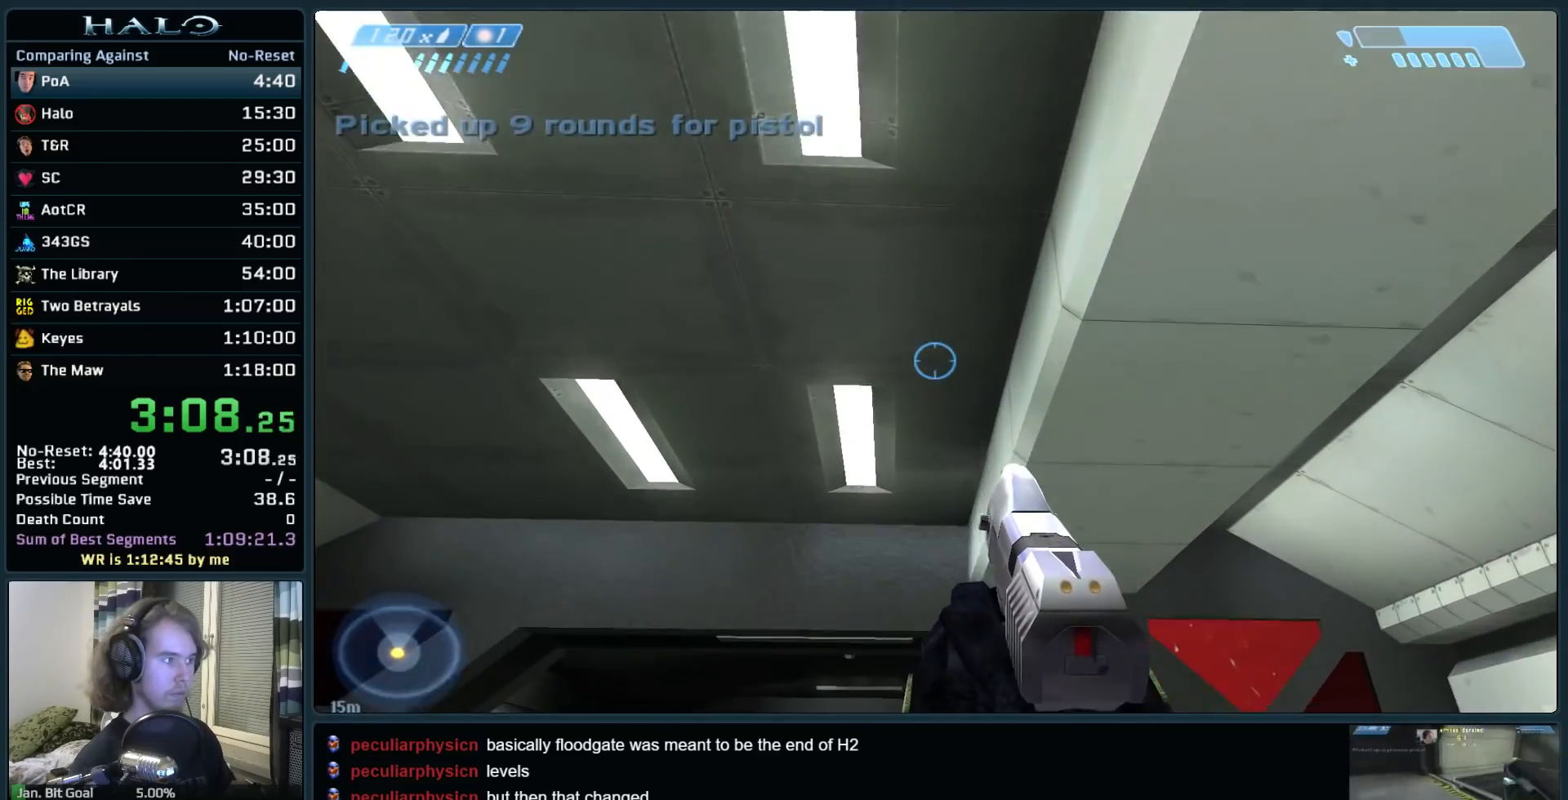
{"keys": ["w"], "mouse": [], "events": []}
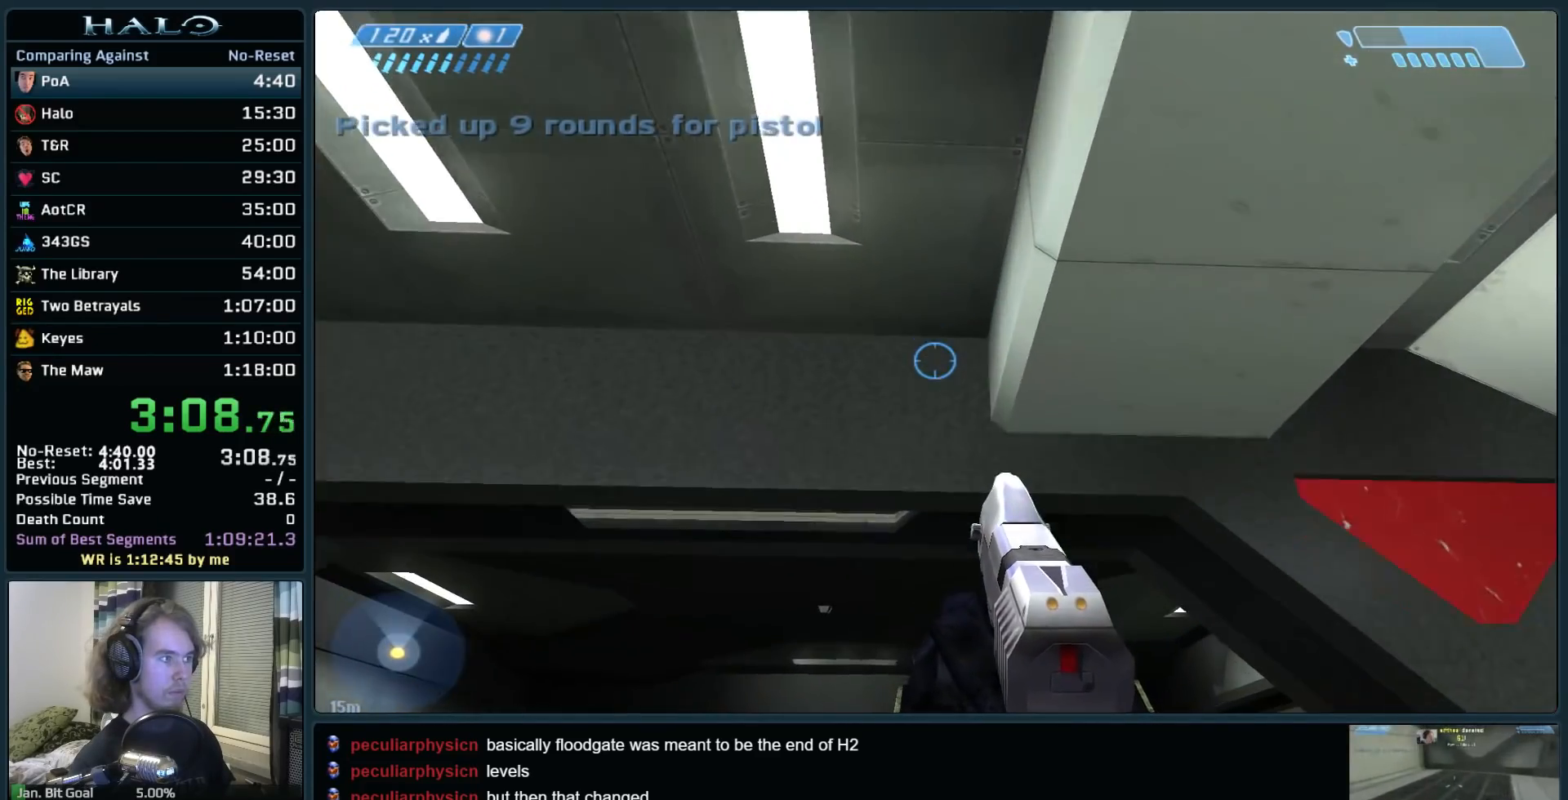
{"keys": ["w"], "mouse": [], "events": []}
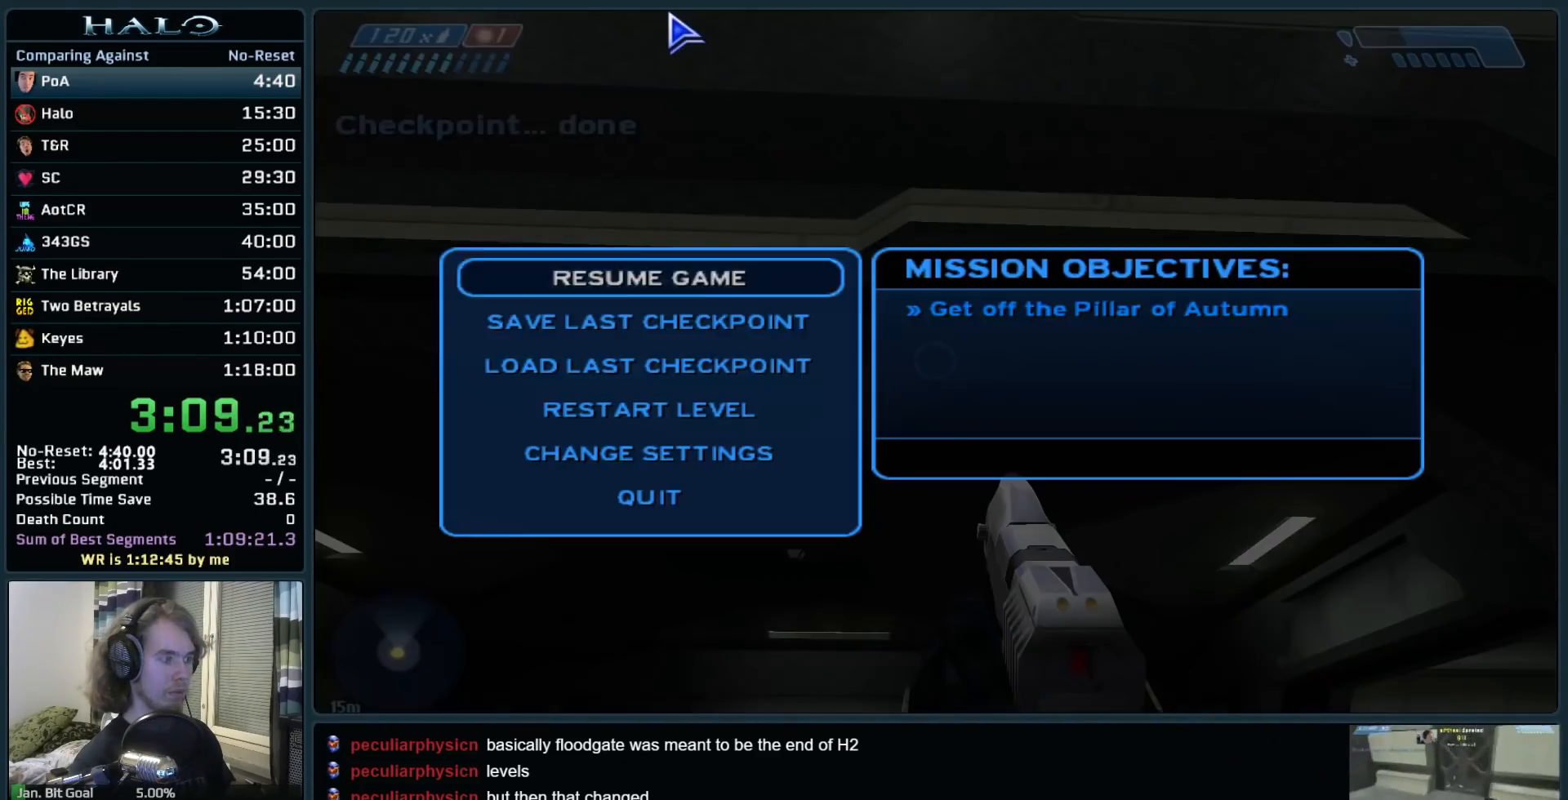
{"keys": [], "mouse": [], "events": [[17, "down", "down"], [17, "w", "up"], [117, "down", "up"], [167, "down", "down"], [200, "down", "up"], [300, "return", "down"], [350, "return", "up"], [400, "return", "down"], [483, "return", "up"]]}
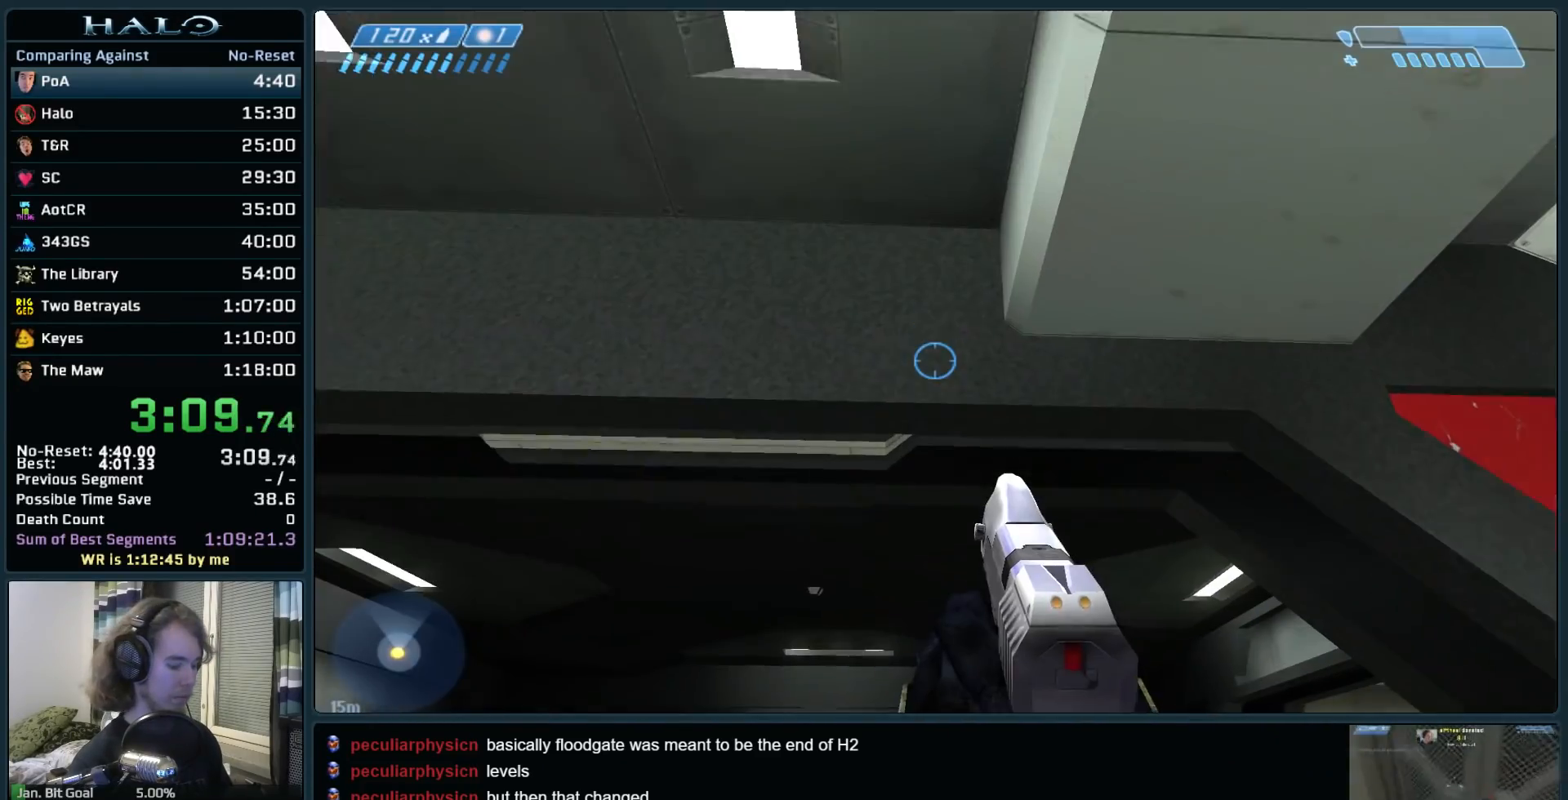
{"keys": ["w"], "mouse": [], "events": [[450, "w", "down"]]}
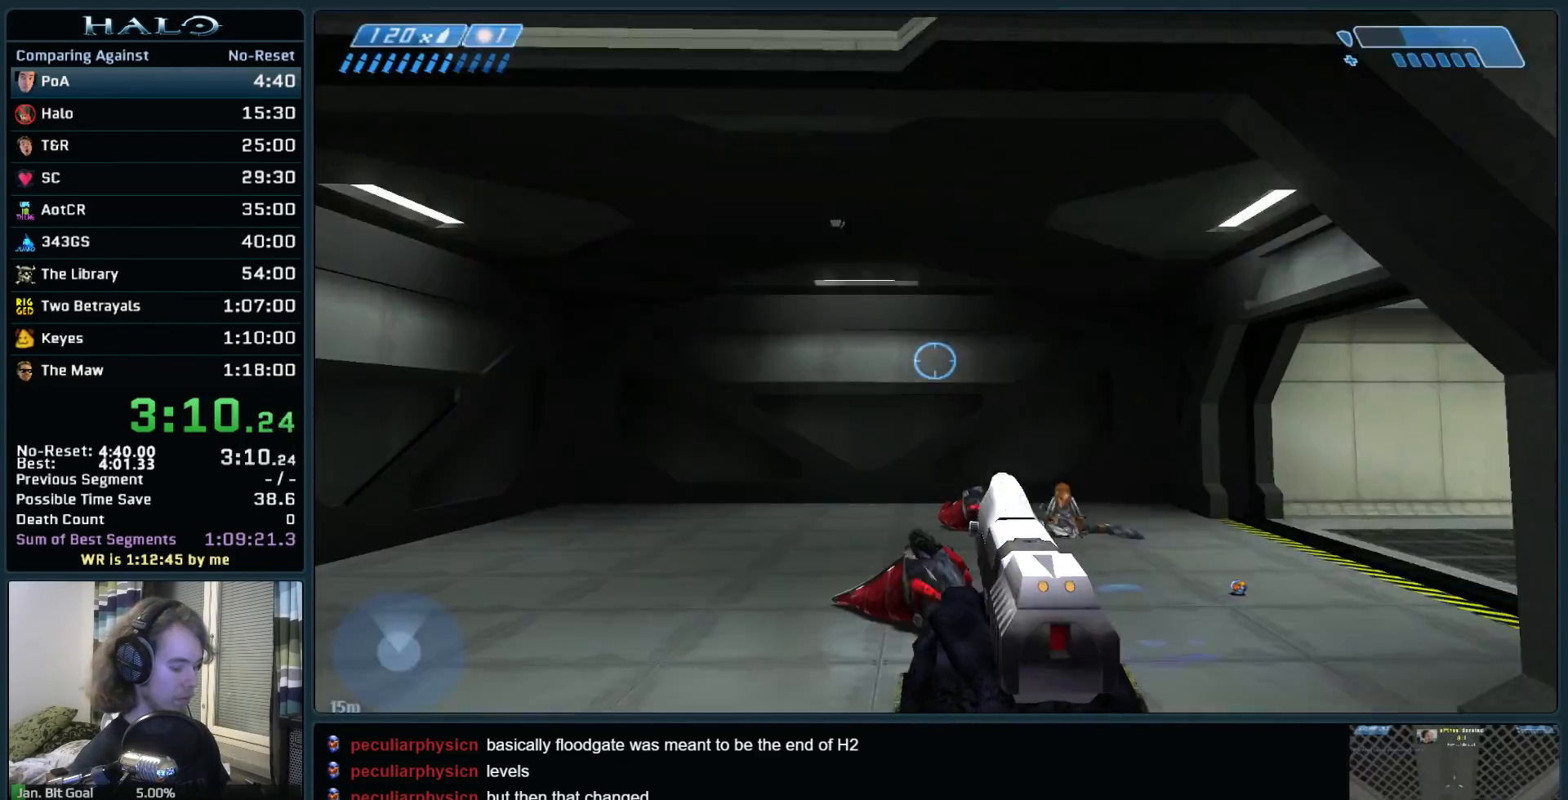
{"keys": ["q", "w"], "mouse": [], "events": [[200, "r", "down"], [333, "r", "up"], [383, "r", "down"], [433, "q", "down"], [467, "r", "up"]]}
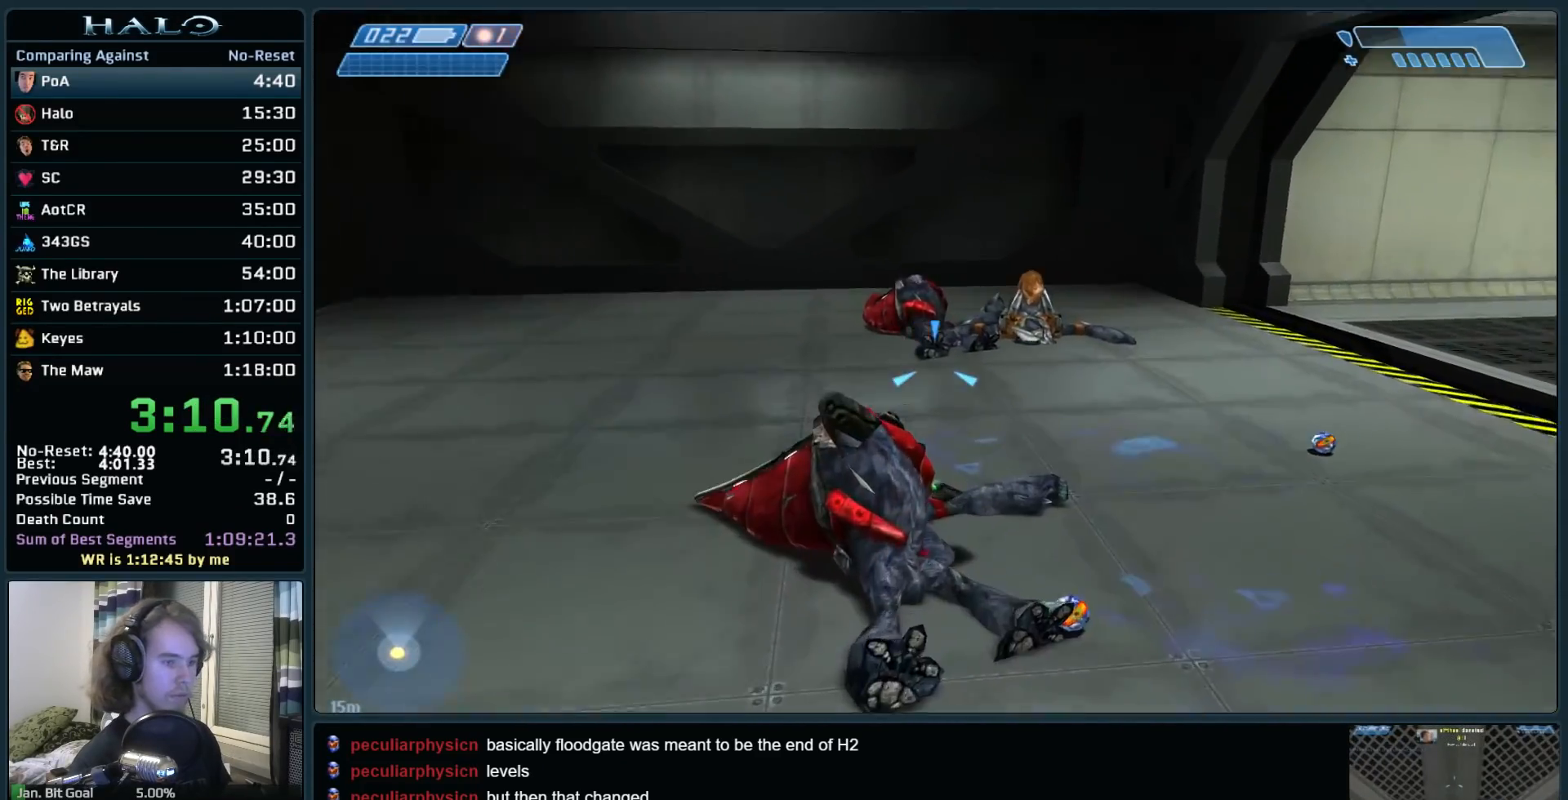
{"keys": ["e", "w"], "mouse": [], "events": [[67, "q", "up"], [300, "e", "down"]]}
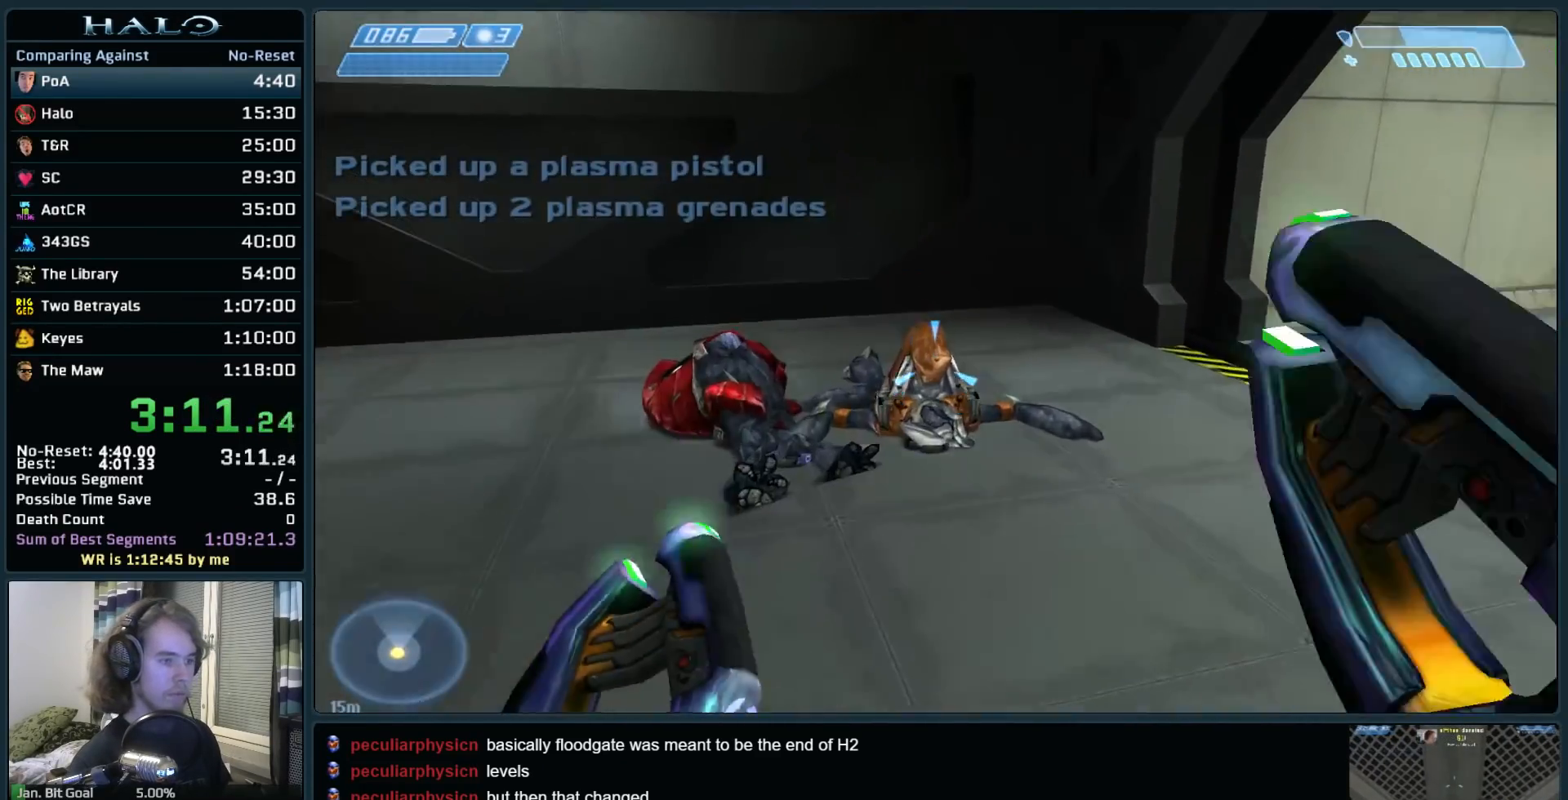
{"keys": ["a", "e", "w"], "mouse": [], "events": [[133, "e", "up"], [267, "a", "down"], [417, "e", "down"]]}
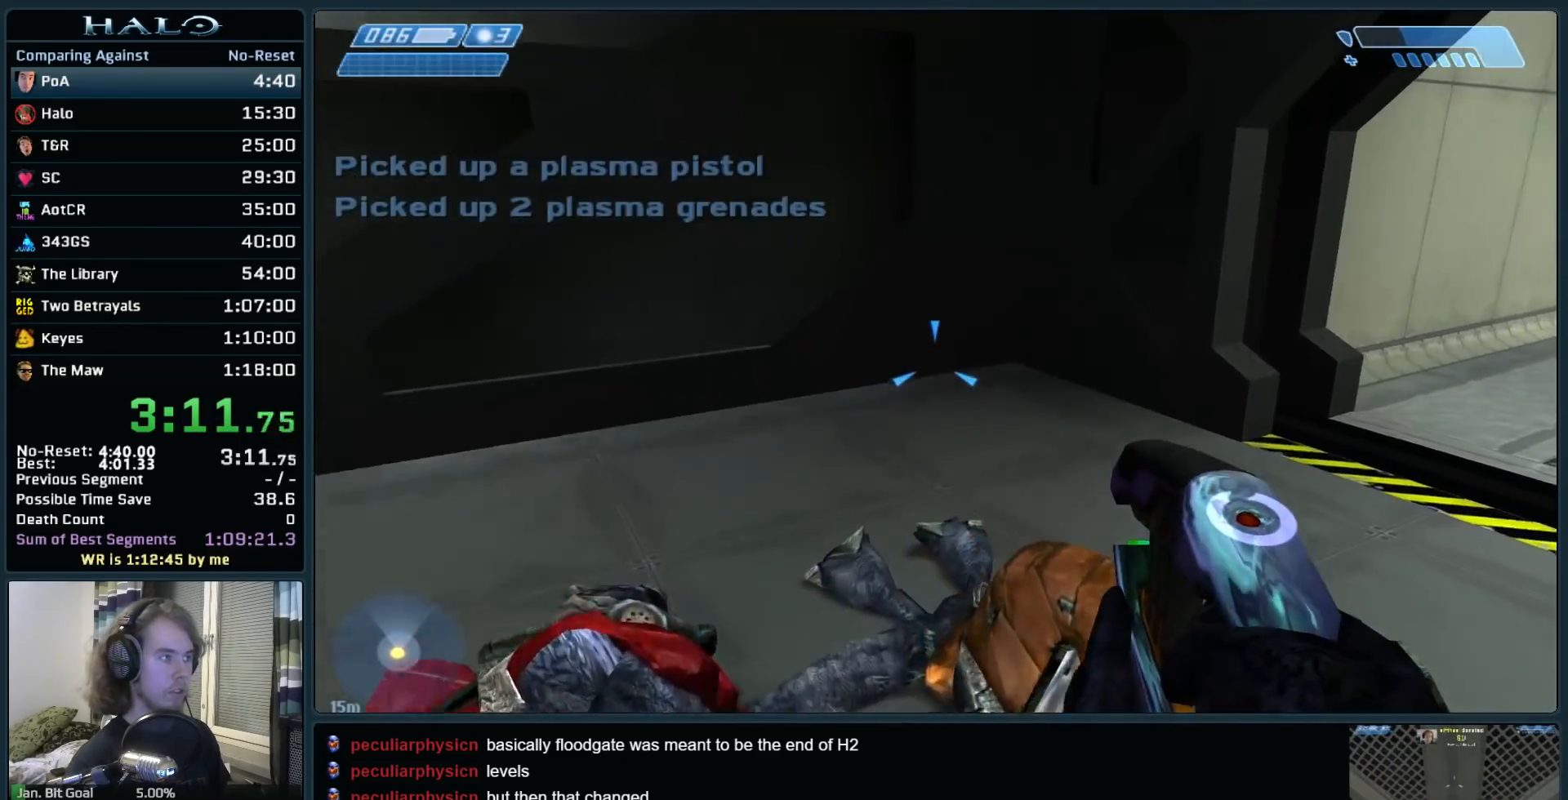
{"keys": ["e", "w"], "mouse": [], "events": [[283, "e", "up"], [333, "a", "up"], [383, "e", "down"]]}
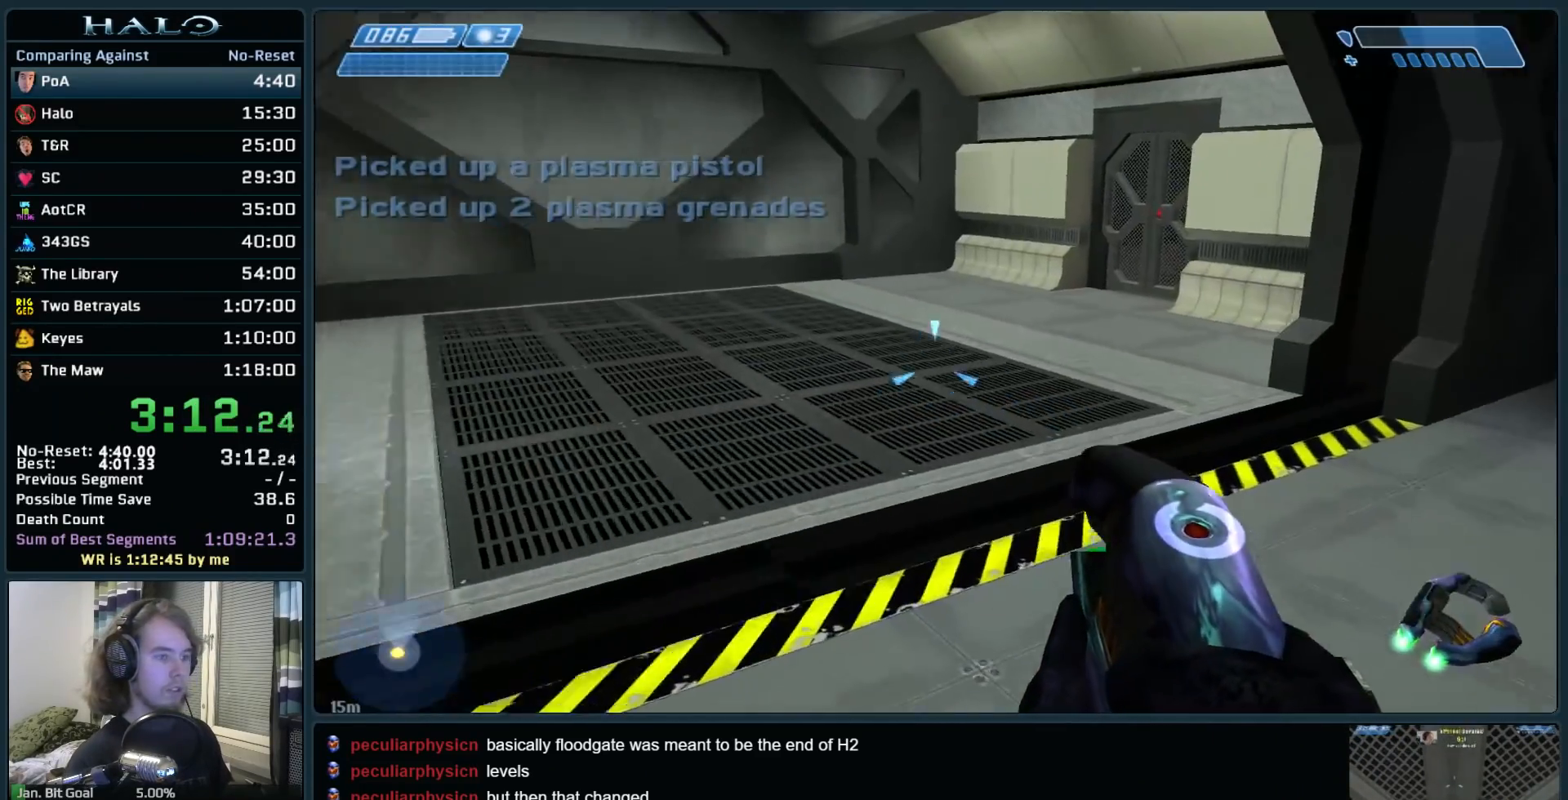
{"keys": ["w"], "mouse": [], "events": [[300, "e", "up"]]}